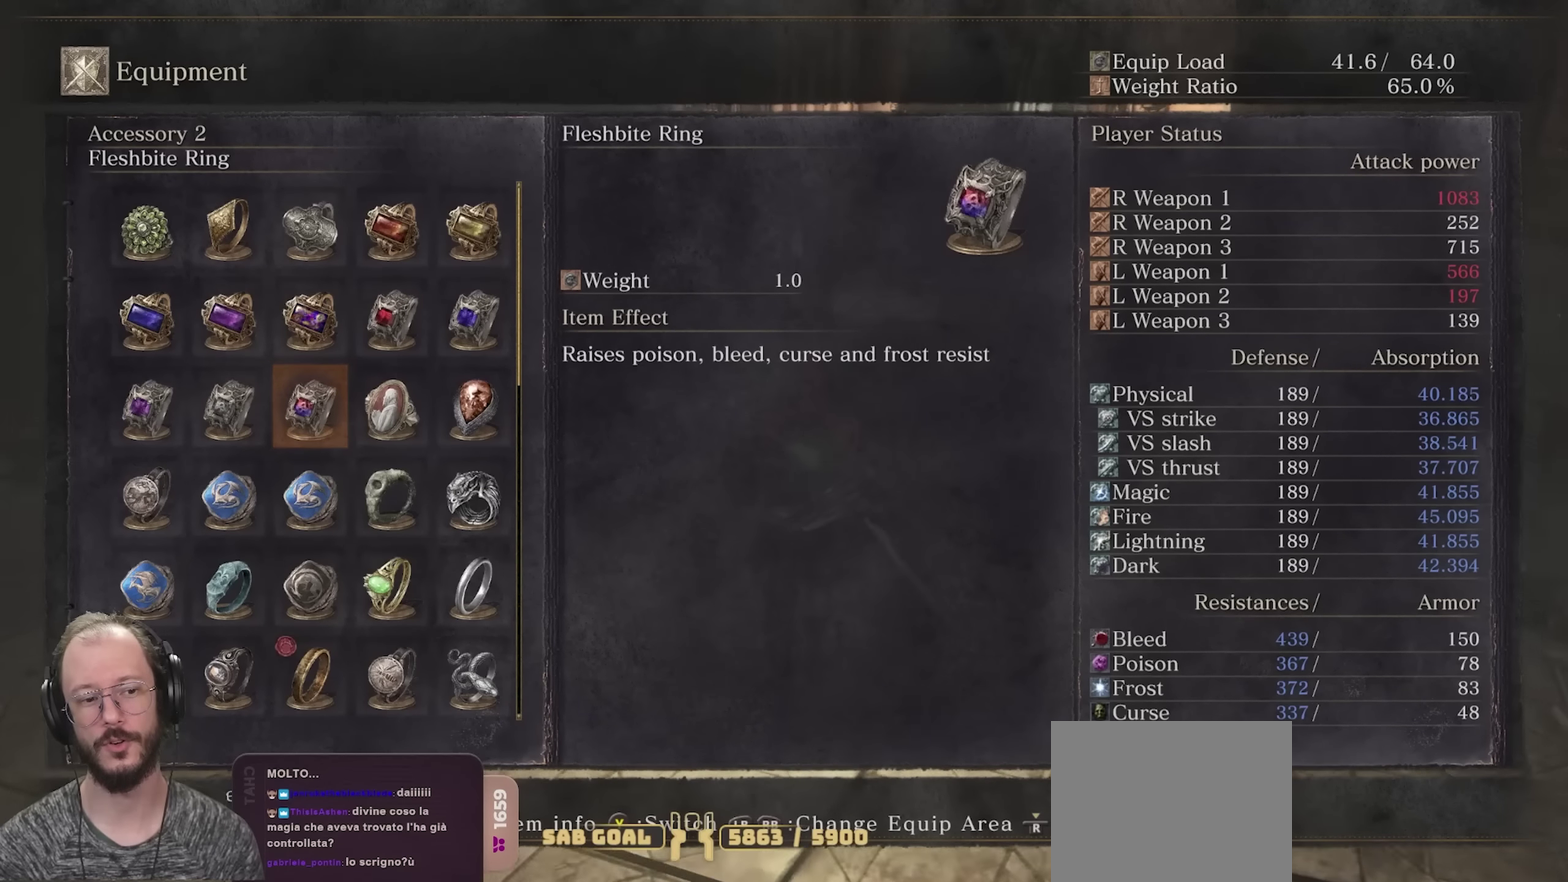
Gameplay with a controller (Xbox layout); each line is a JSON object with the inputs held at the frame after it (dt_ms = milliseconds from this image to that frame). "events" lists button and stick changes between this image and that frame as [ms after this image, input, new state], when the widget could be followed in between.
{"dt_ms": 450, "buttons": [], "left_stick": "up", "right_stick": "center", "events": []}
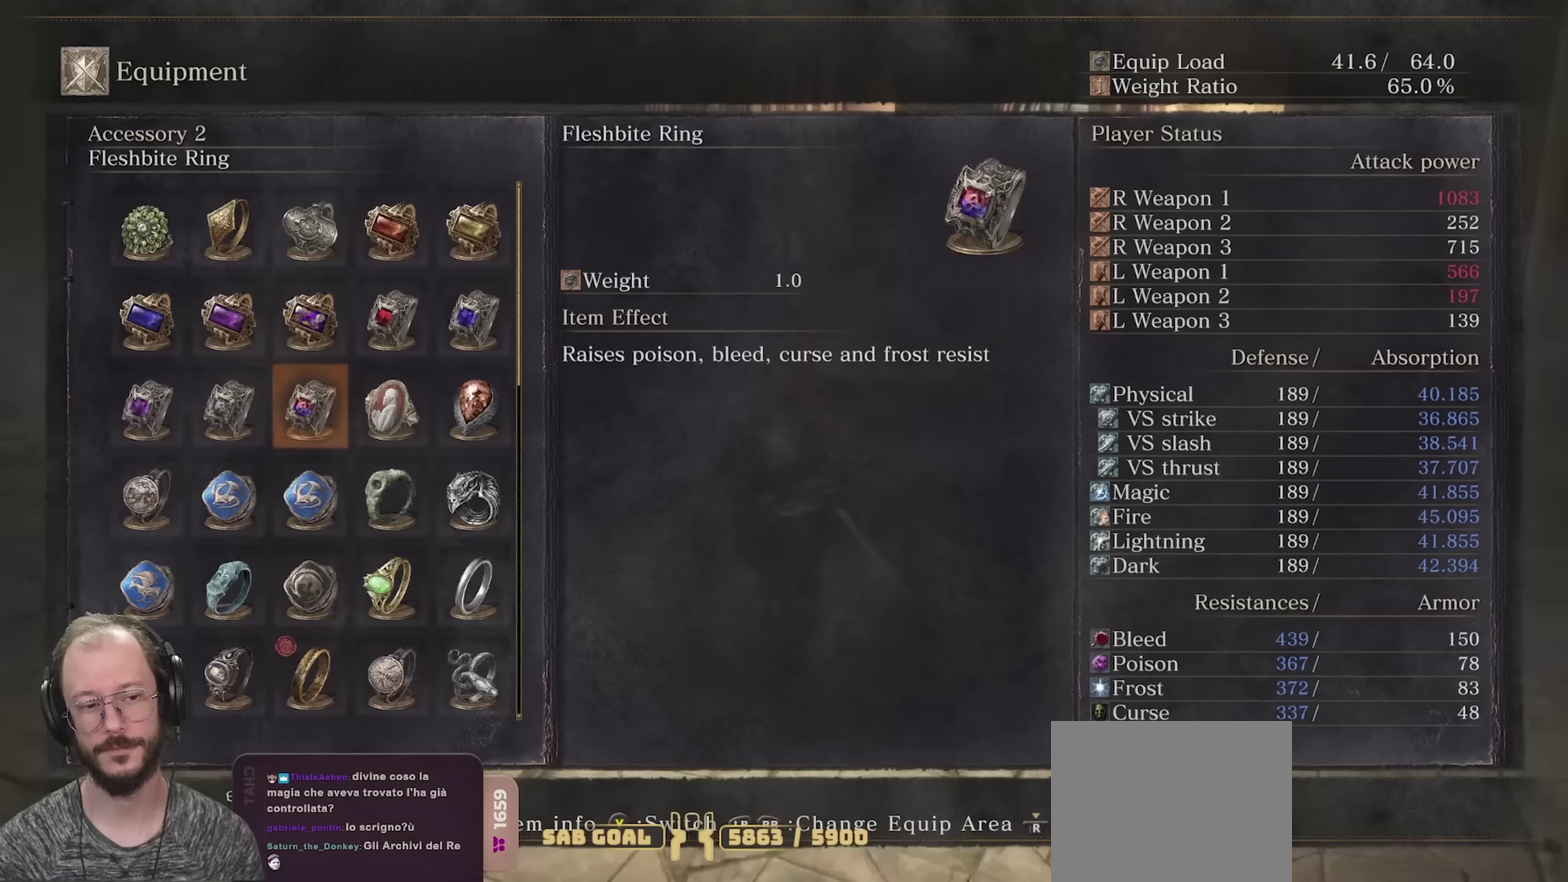
{"dt_ms": 350, "buttons": [], "left_stick": "center", "right_stick": "center", "events": [[167, "left_stick", "center"]]}
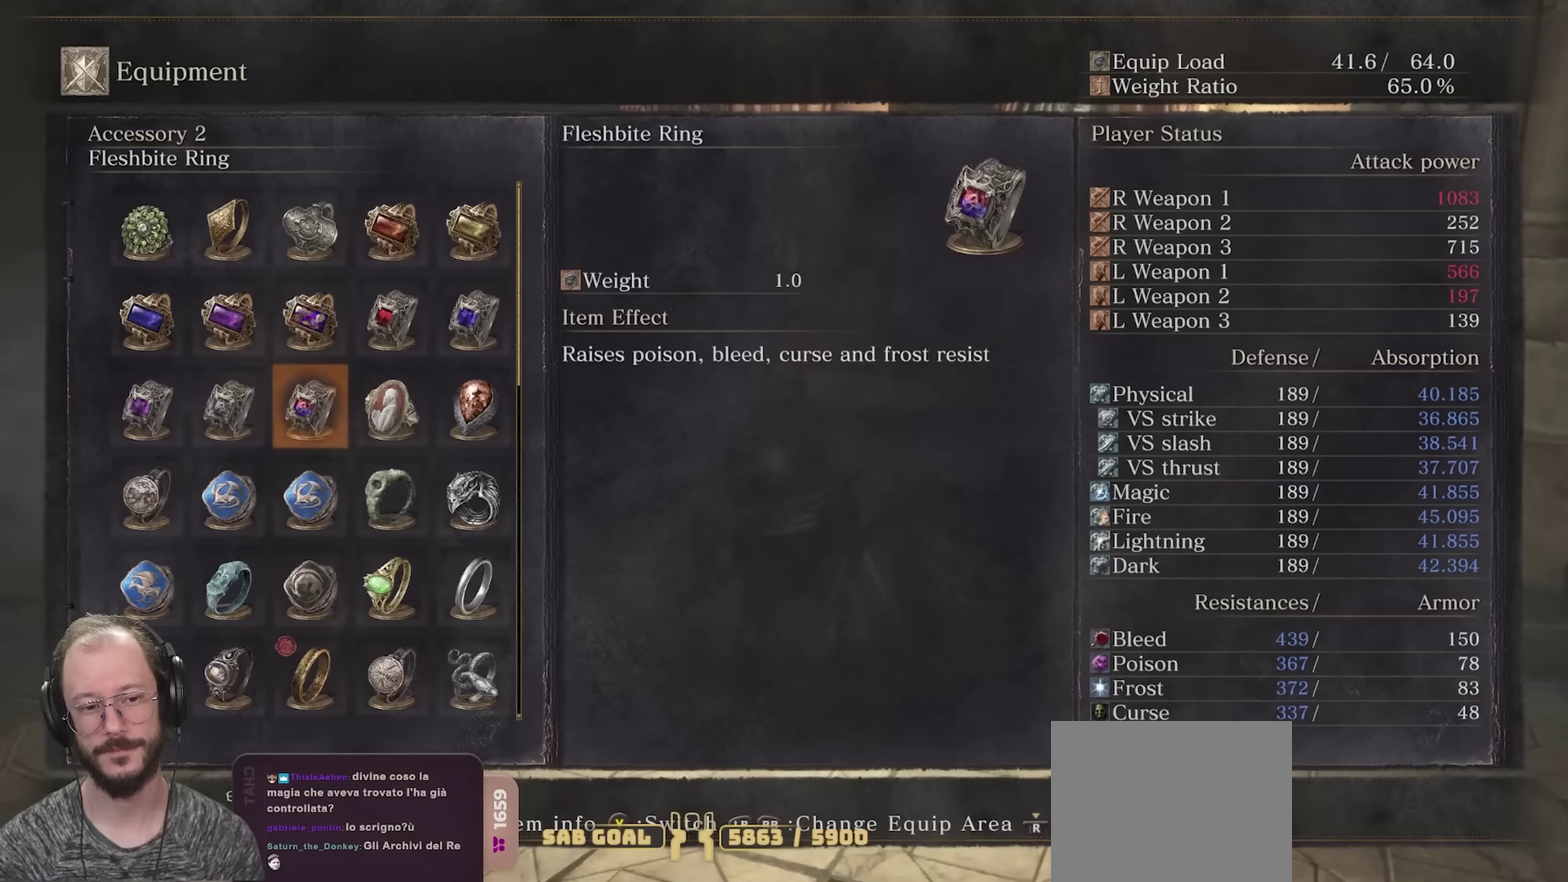
{"dt_ms": 700, "buttons": [], "left_stick": "center", "right_stick": "center", "events": [[183, "DPAD_UP", "down"], [283, "DPAD_UP", "up"]]}
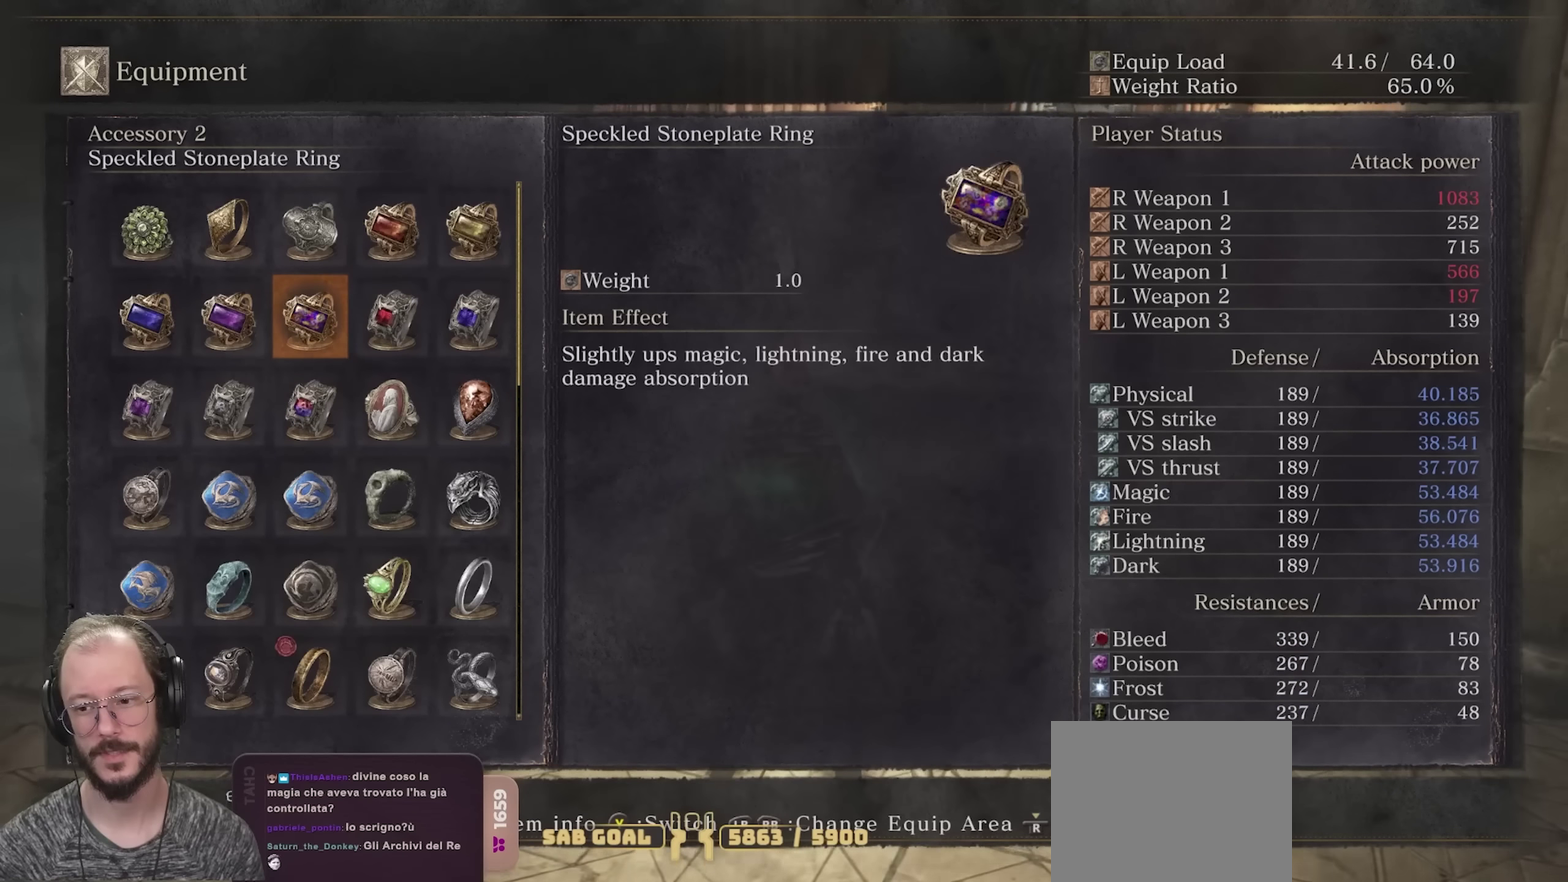
{"dt_ms": 450, "buttons": [], "left_stick": "center", "right_stick": "center", "events": [[133, "DPAD_RIGHT", "down"], [233, "DPAD_RIGHT", "up"], [350, "DPAD_DOWN", "down"], [433, "DPAD_DOWN", "up"]]}
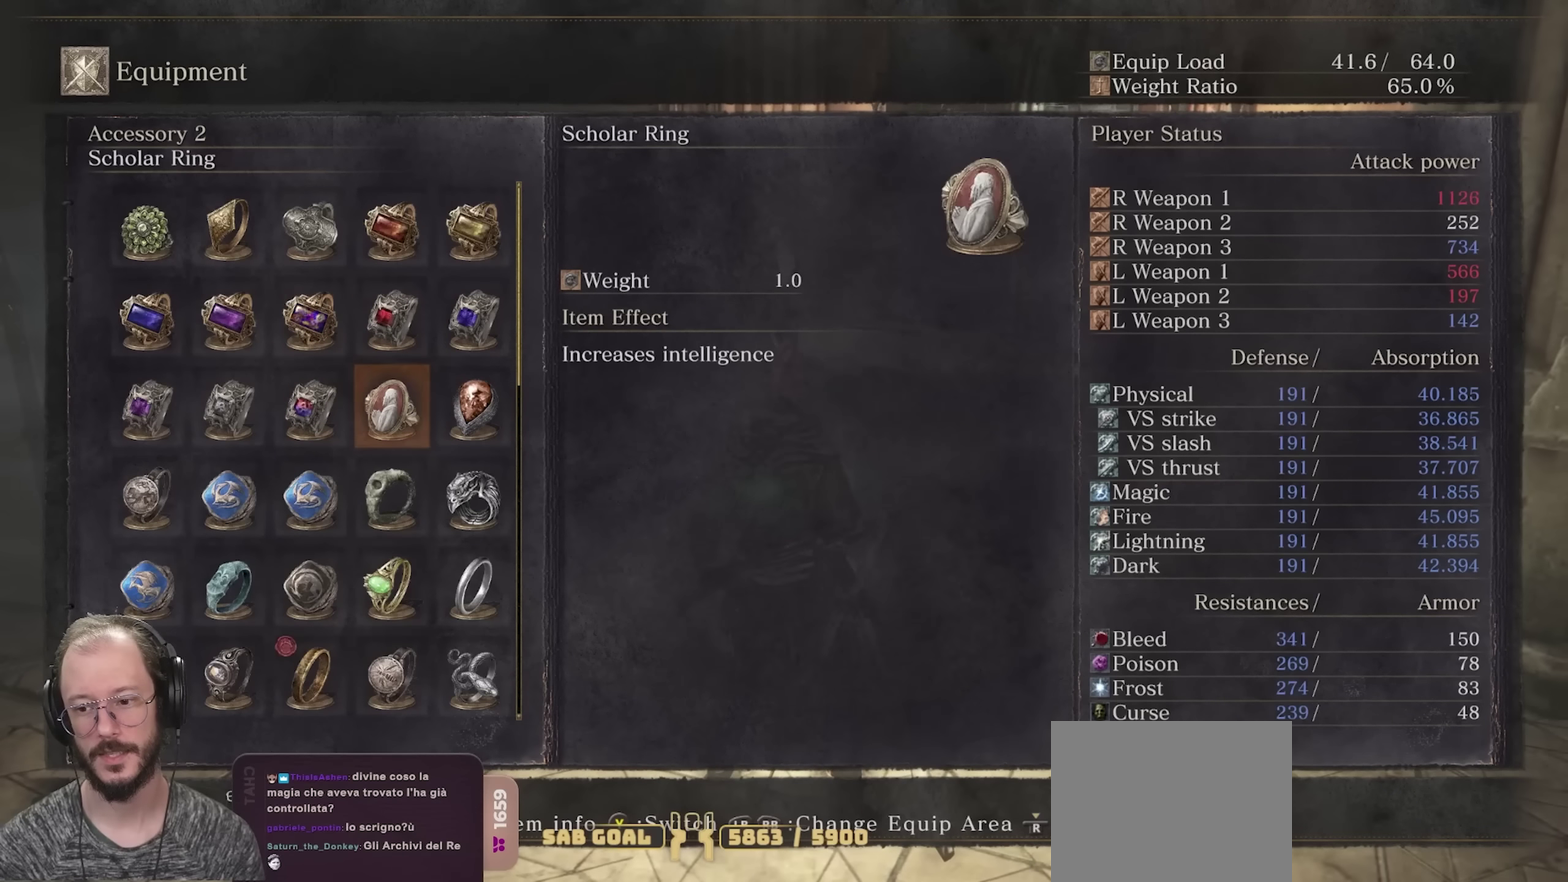
{"dt_ms": 550, "buttons": ["DPAD_UP"], "left_stick": "center", "right_stick": "center", "events": [[383, "DPAD_LEFT", "down"], [467, "DPAD_LEFT", "up"], [550, "DPAD_UP", "down"]]}
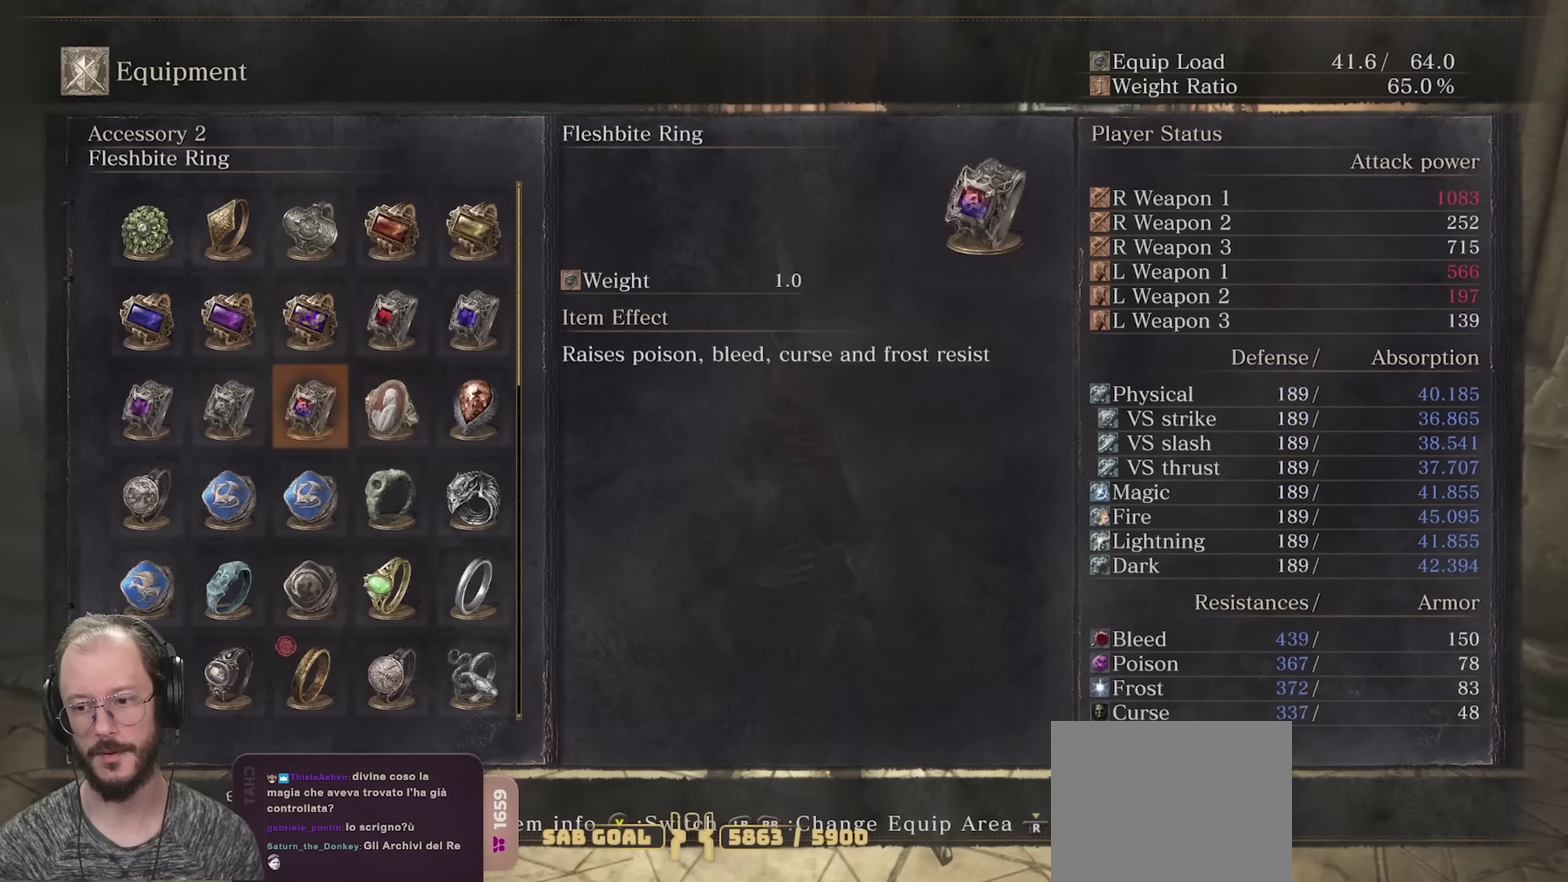
{"dt_ms": 450, "buttons": [], "left_stick": "center", "right_stick": "center", "events": [[83, "DPAD_UP", "up"], [367, "DPAD_DOWN", "down"], [433, "DPAD_DOWN", "up"]]}
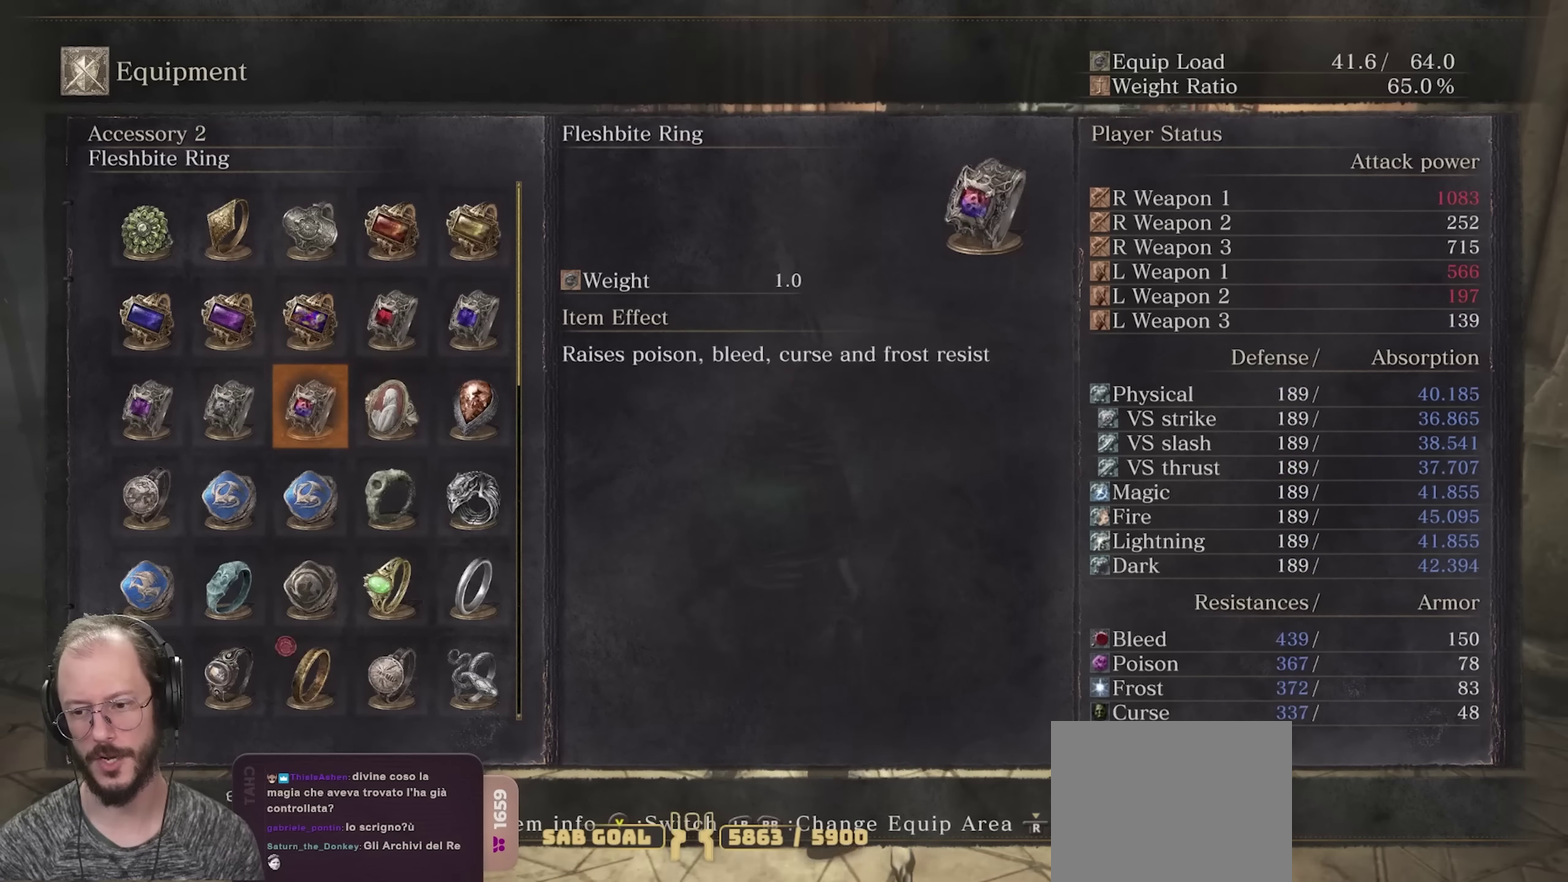
{"dt_ms": 500, "buttons": [], "left_stick": "center", "right_stick": "center", "events": [[117, "DPAD_UP", "down"], [250, "DPAD_UP", "up"]]}
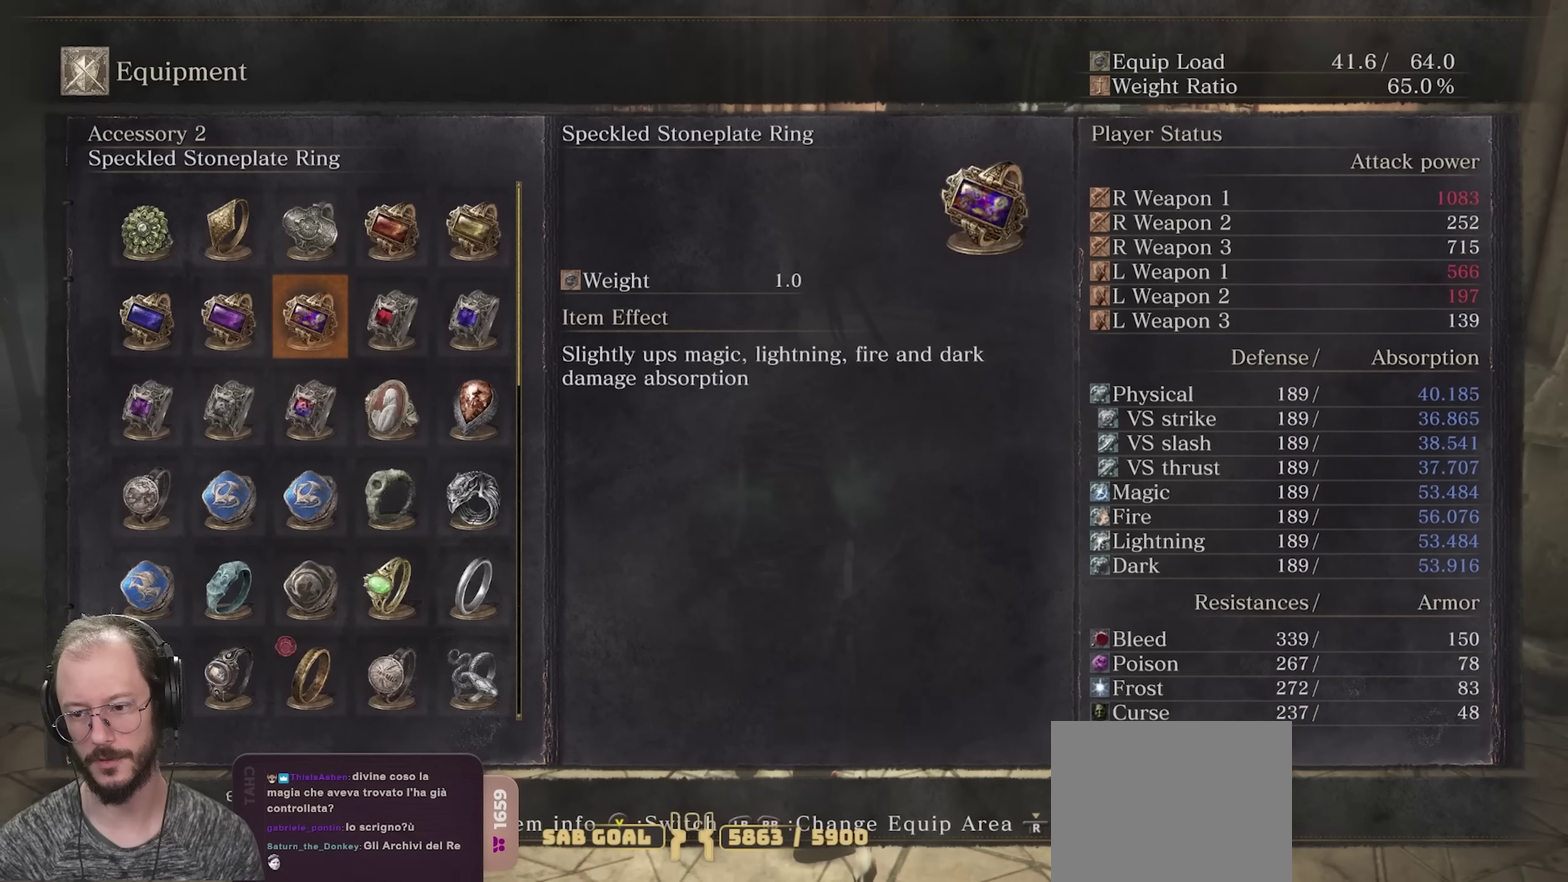
{"dt_ms": 500, "buttons": [], "left_stick": "center", "right_stick": "center", "events": []}
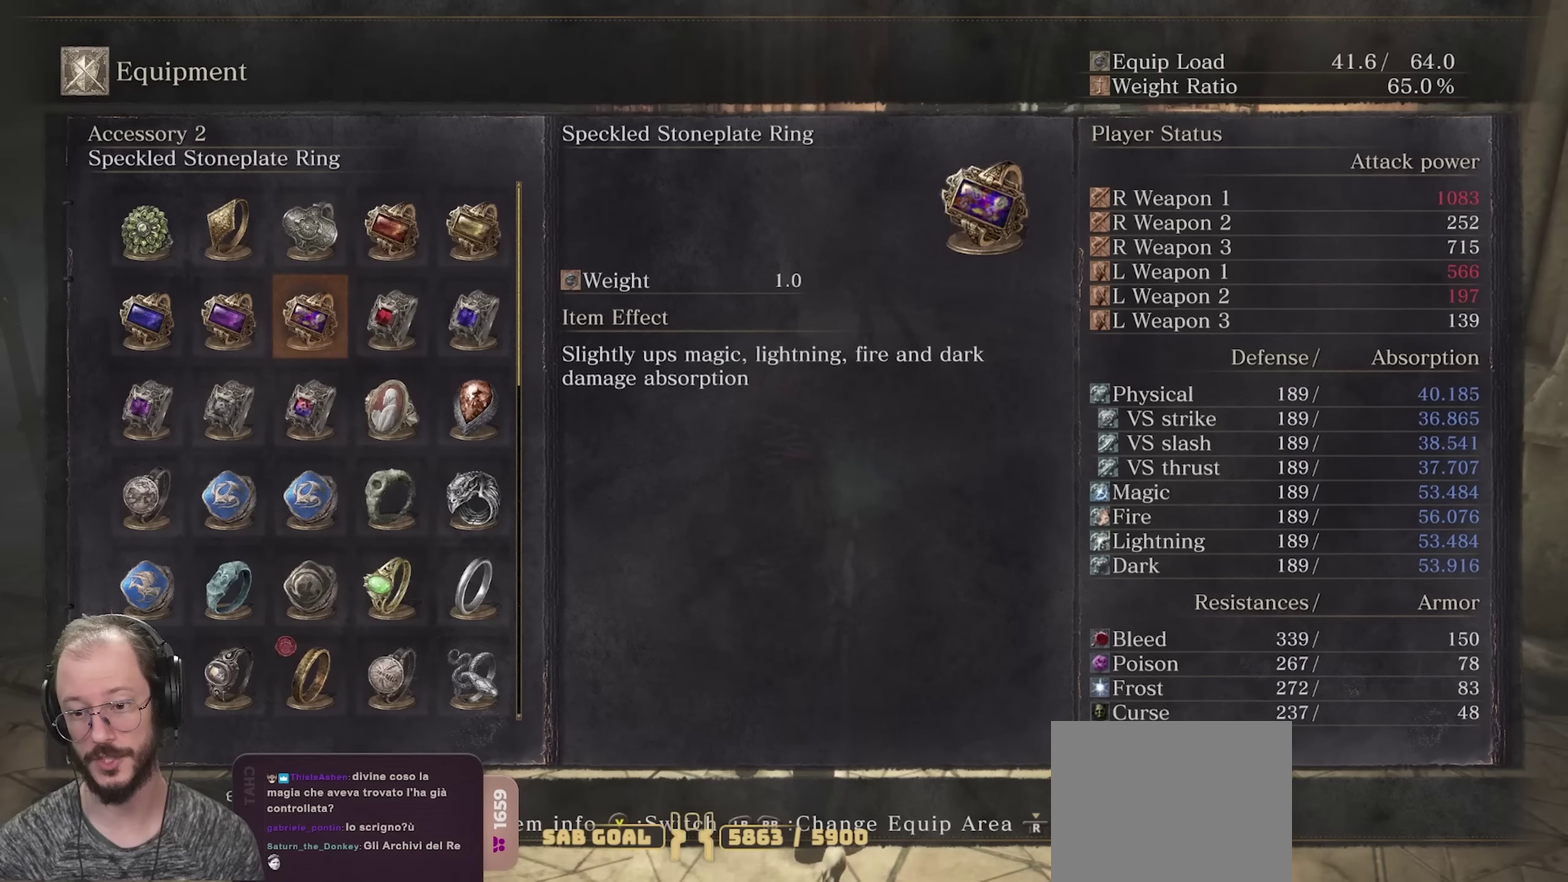
{"dt_ms": 500, "buttons": [], "left_stick": "center", "right_stick": "center", "events": []}
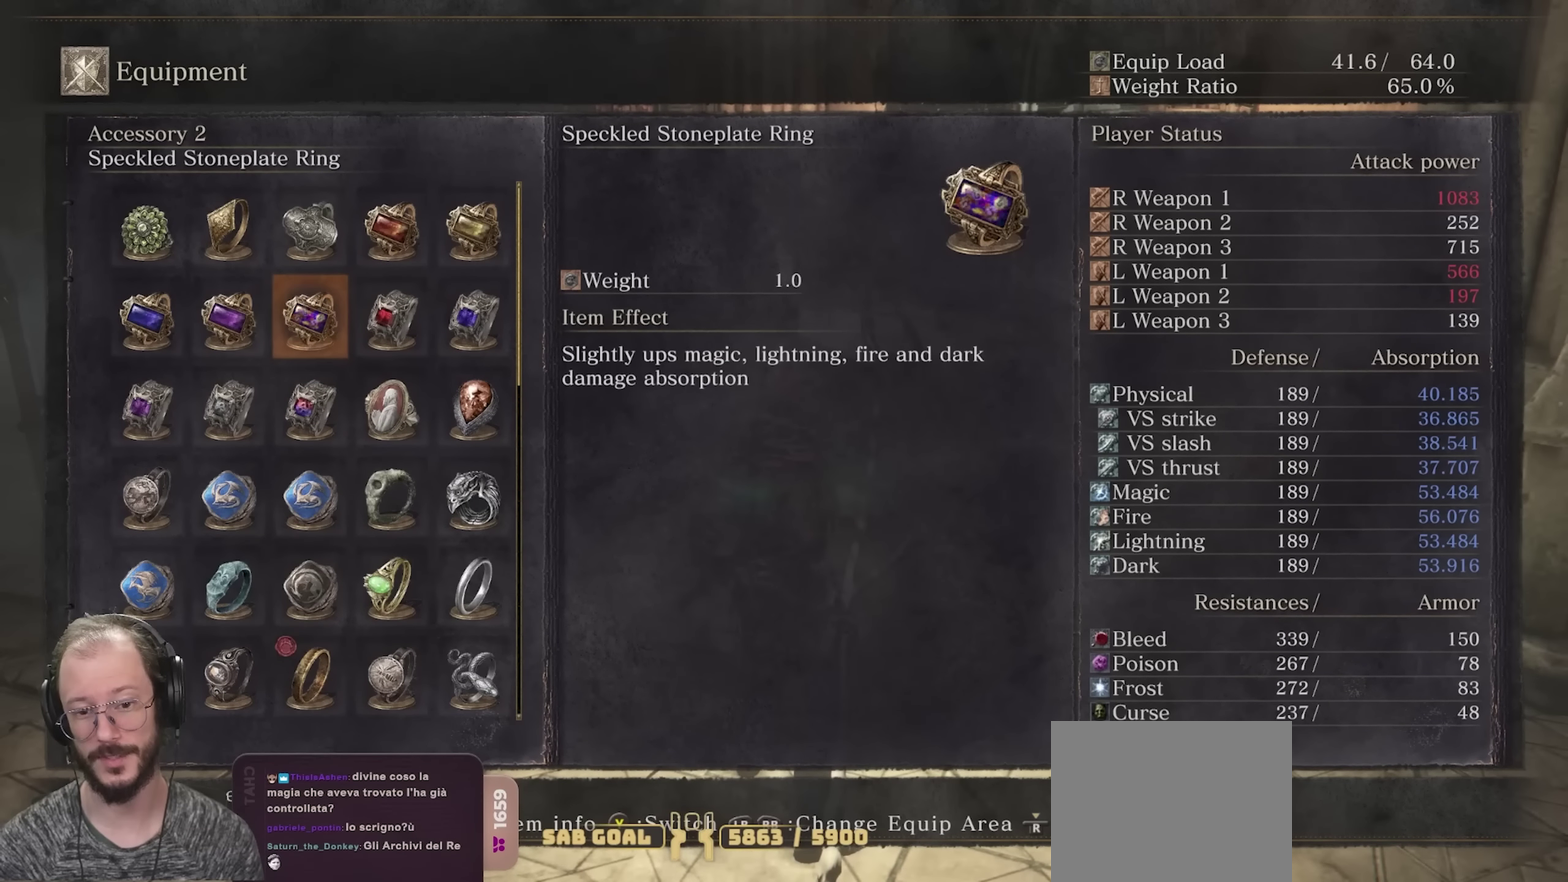
{"dt_ms": 500, "buttons": [], "left_stick": "center", "right_stick": "center", "events": []}
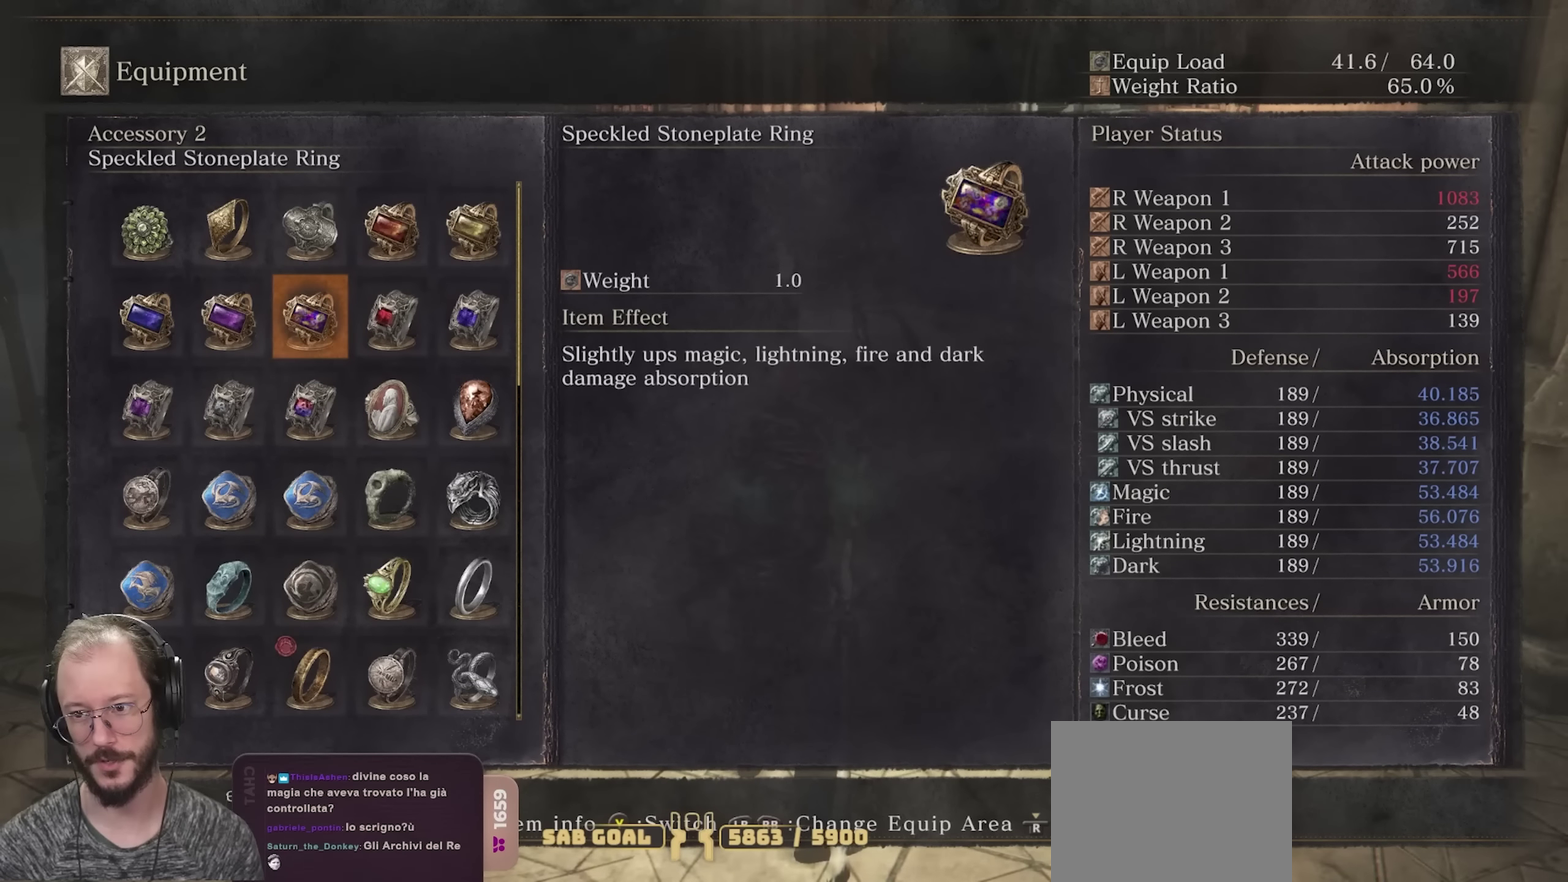
{"dt_ms": 550, "buttons": ["DPAD_UP"], "left_stick": "center", "right_stick": "center", "events": [[267, "DPAD_DOWN", "down"], [350, "DPAD_DOWN", "up"], [467, "DPAD_UP", "down"]]}
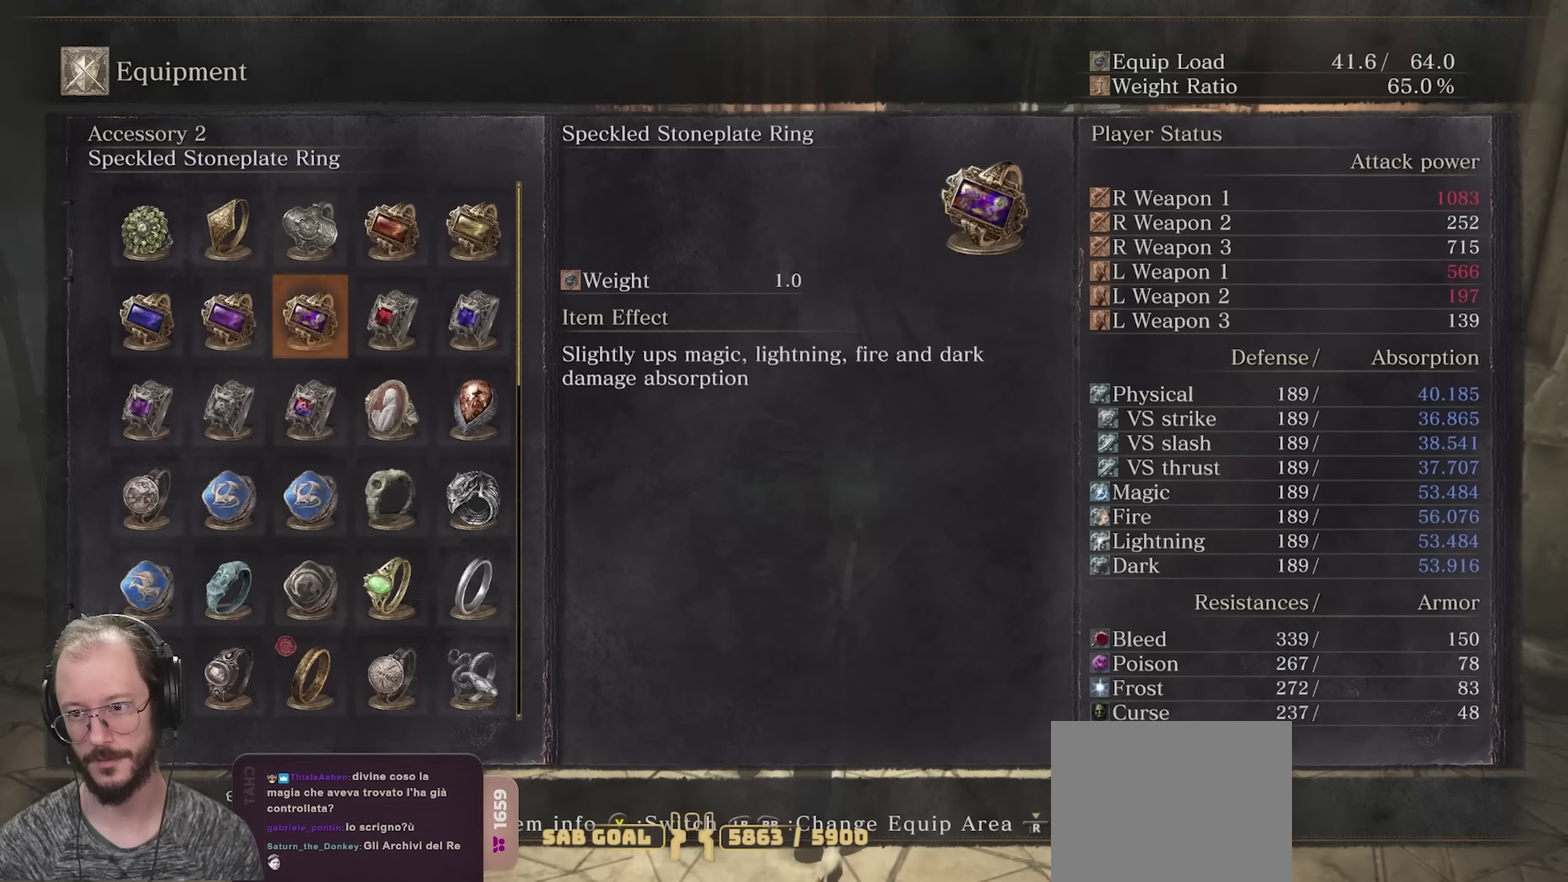
{"dt_ms": 450, "buttons": [], "left_stick": "center", "right_stick": "center", "events": [[50, "DPAD_UP", "up"], [283, "B", "down"], [383, "B", "up"]]}
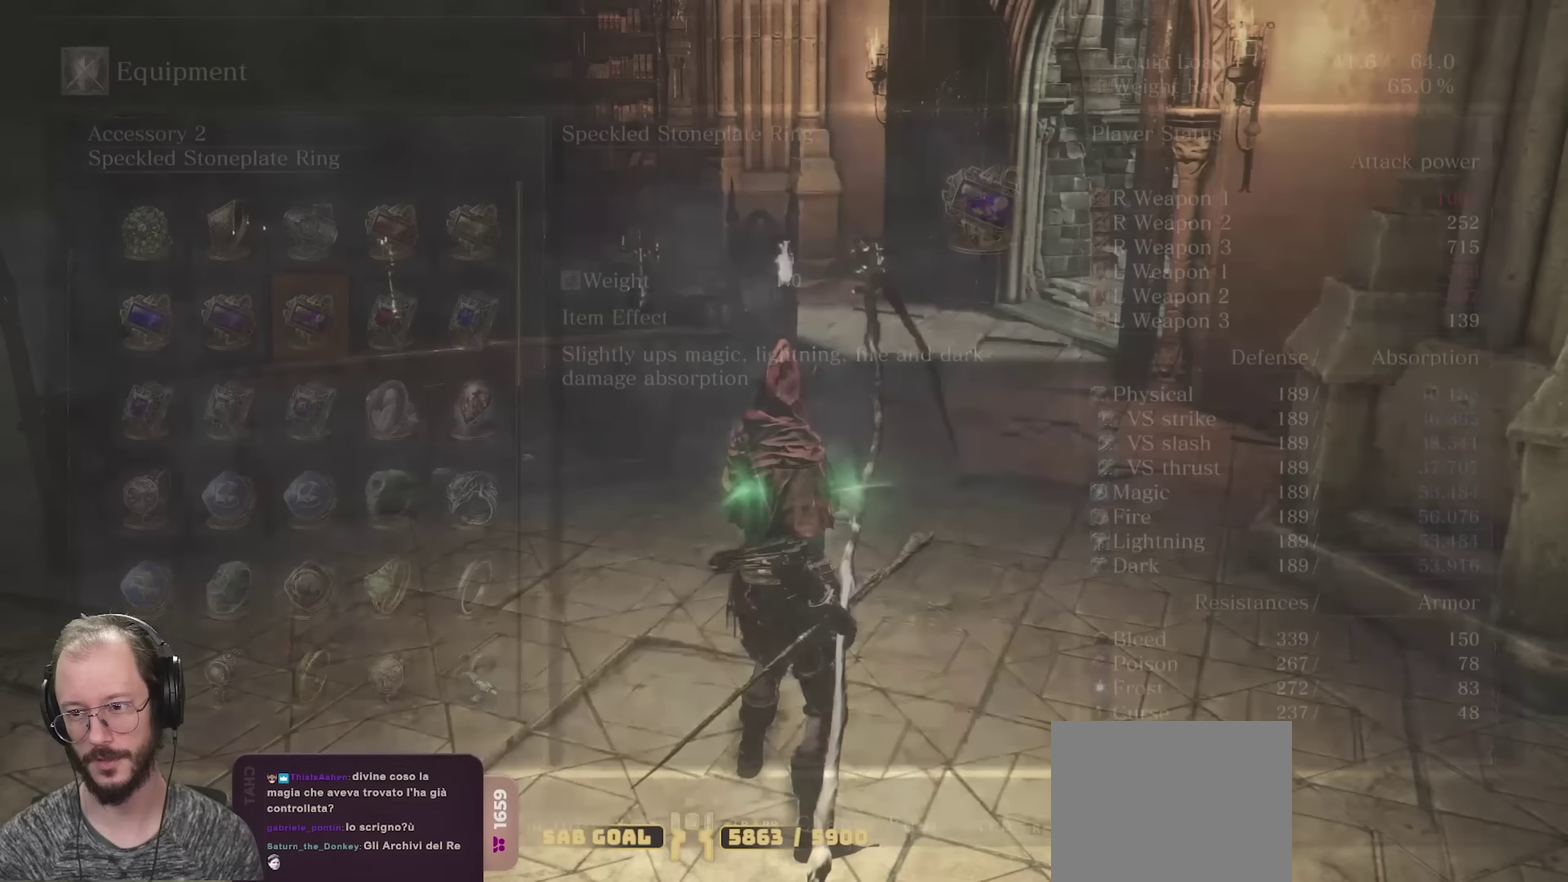
{"dt_ms": 750, "buttons": ["B"], "left_stick": "center", "right_stick": "center", "events": [[750, "B", "down"]]}
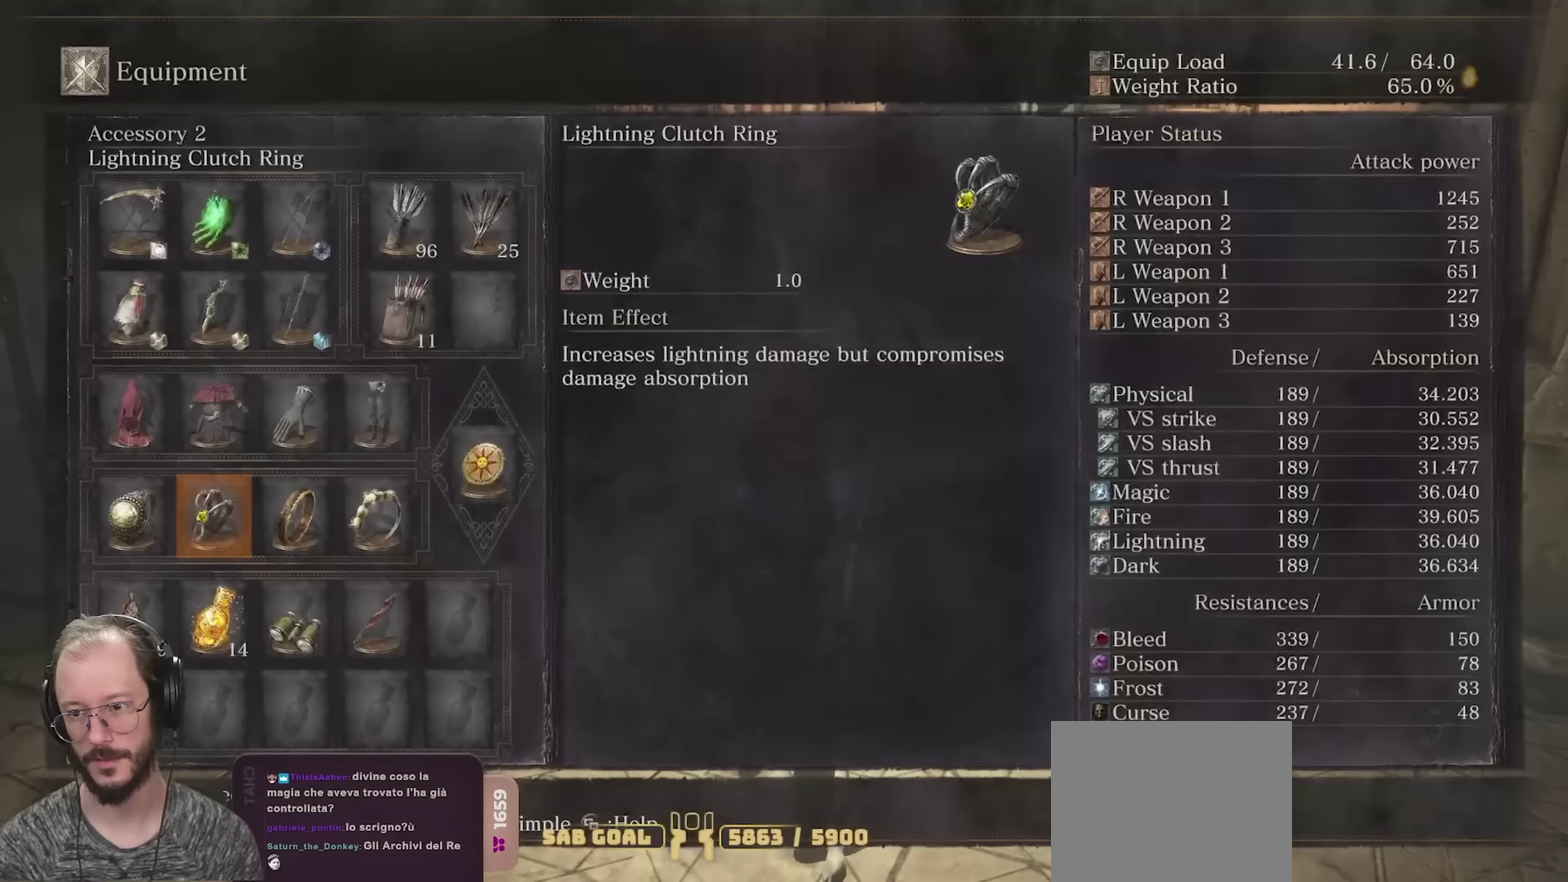
{"dt_ms": 250, "buttons": [], "left_stick": "up", "right_stick": "center", "events": [[17, "left_stick", "up"], [100, "B", "up"], [150, "B", "down"], [217, "B", "up"]]}
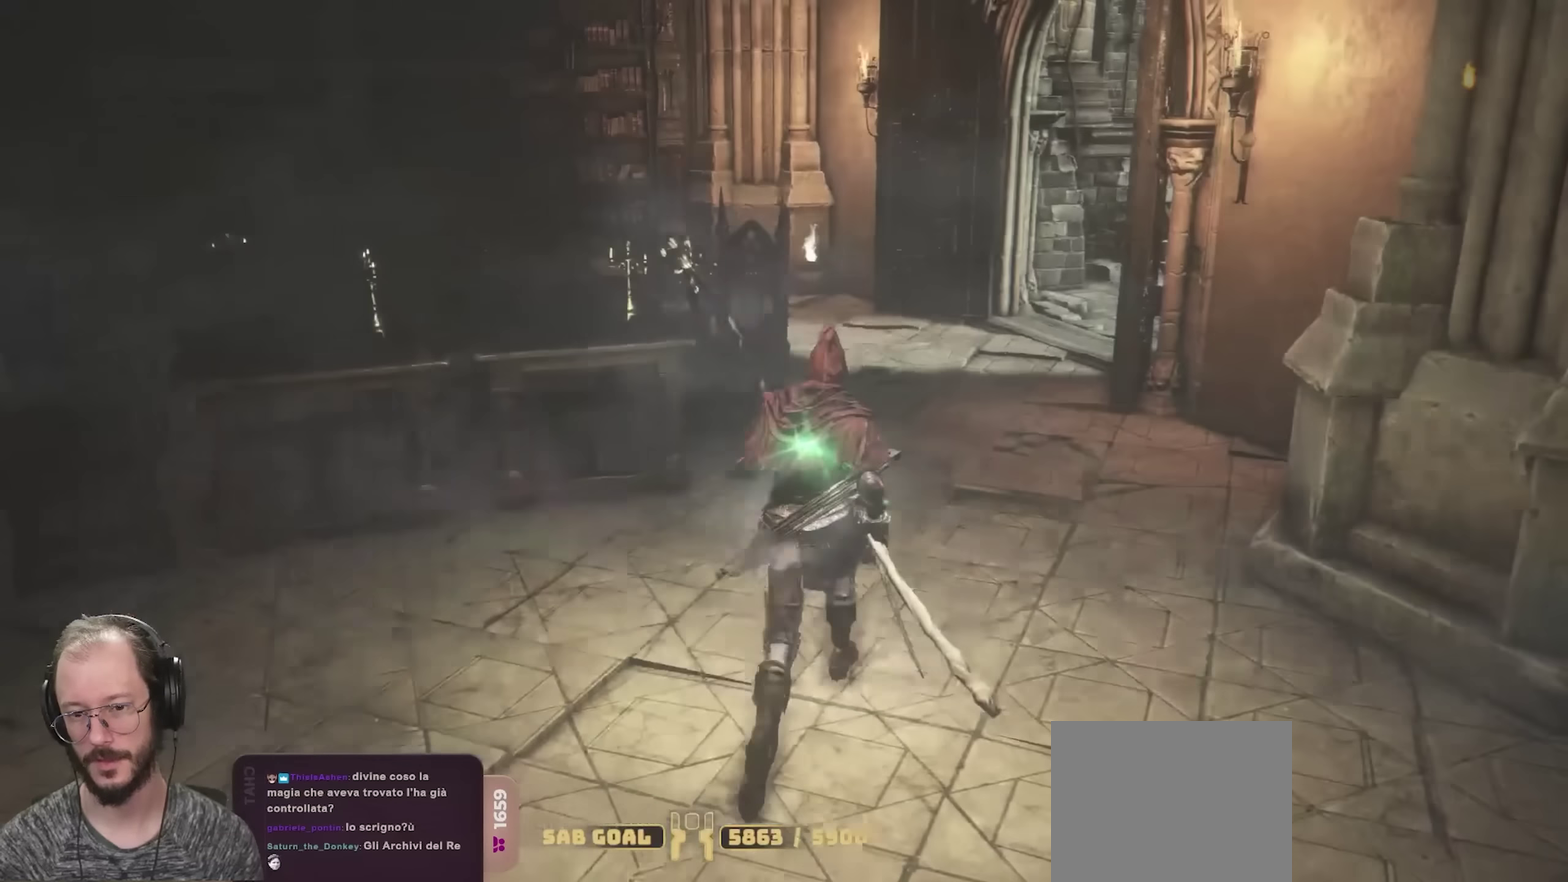
{"dt_ms": 450, "buttons": ["B"], "left_stick": "up", "right_stick": "center", "events": [[100, "B", "down"], [217, "B", "up"], [300, "B", "down"], [400, "B", "up"], [450, "B", "down"]]}
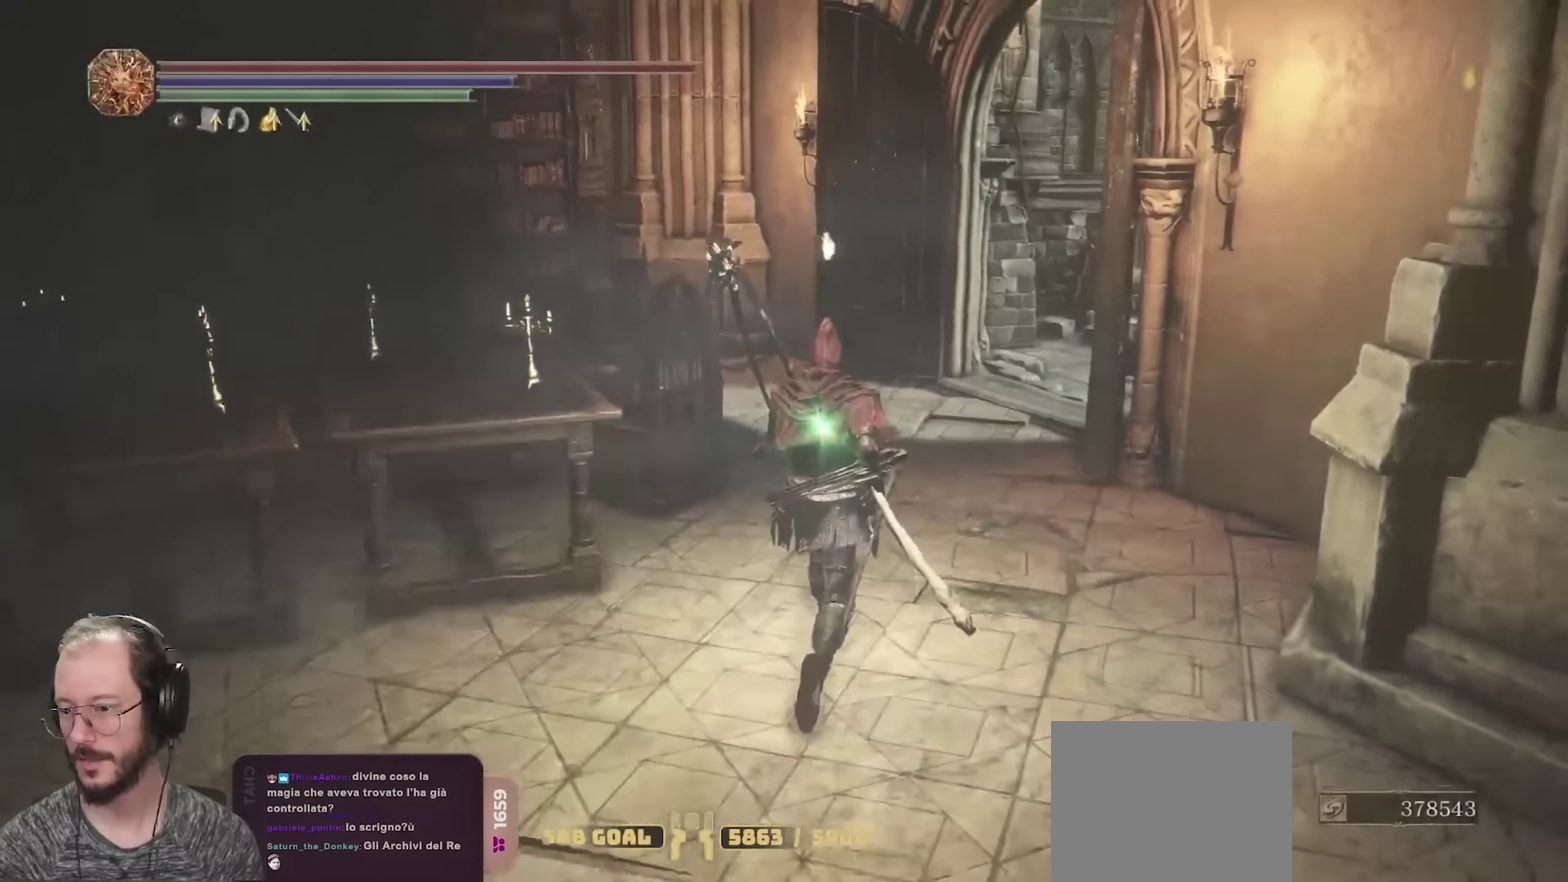
{"dt_ms": 700, "buttons": ["B"], "left_stick": "up", "right_stick": "center", "events": []}
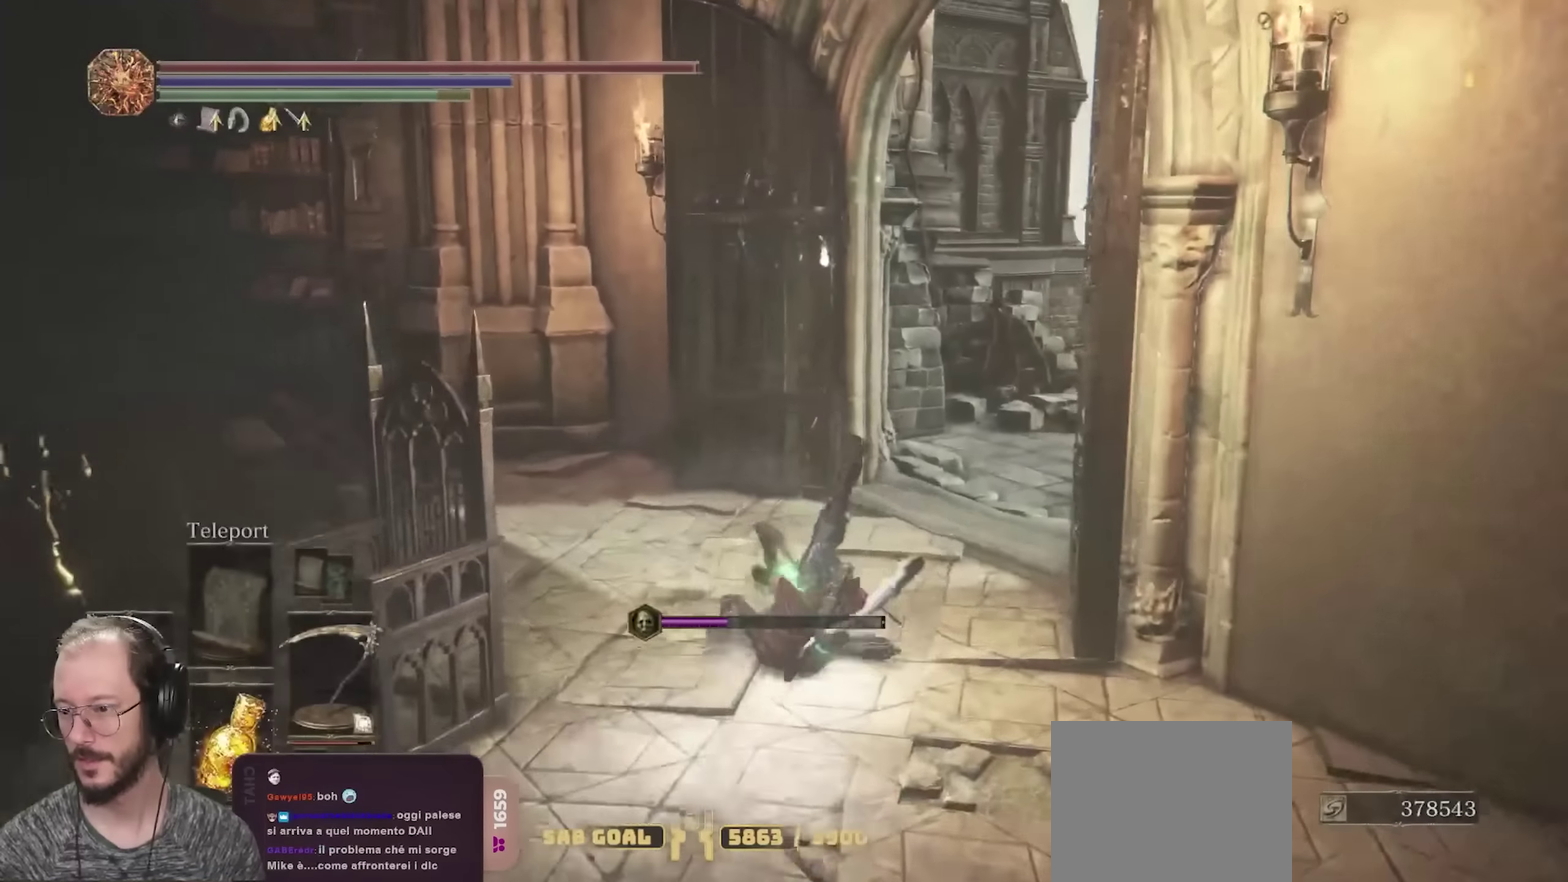
{"dt_ms": 350, "buttons": ["B"], "left_stick": "up", "right_stick": "center", "events": [[83, "right_stick", "right"], [217, "right_stick", "center"]]}
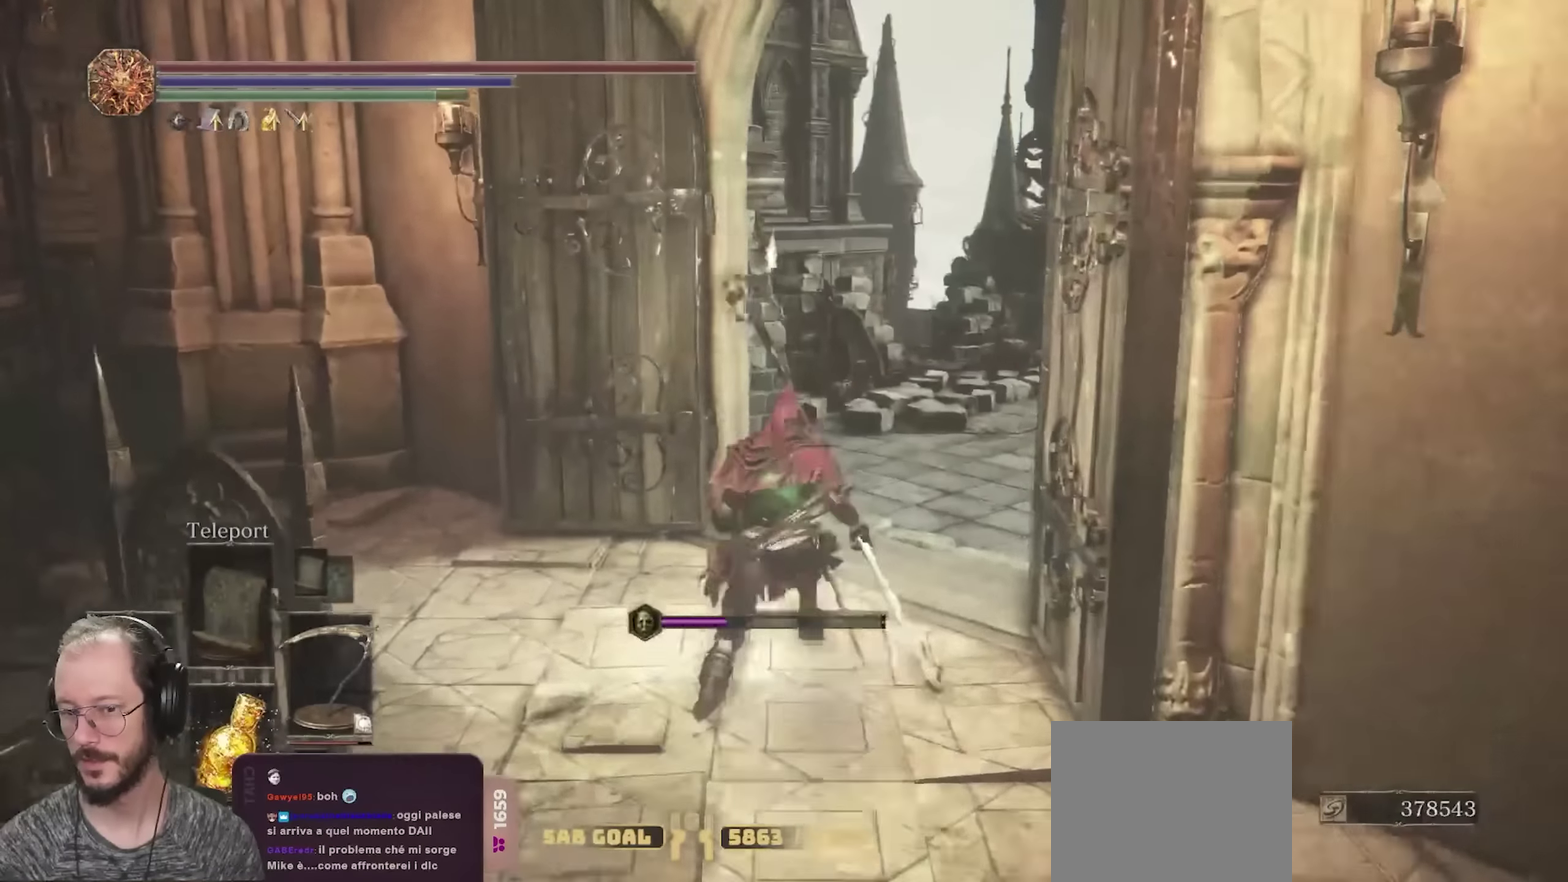
{"dt_ms": 350, "buttons": ["B"], "left_stick": "up", "right_stick": "right", "events": [[83, "right_stick", "right"]]}
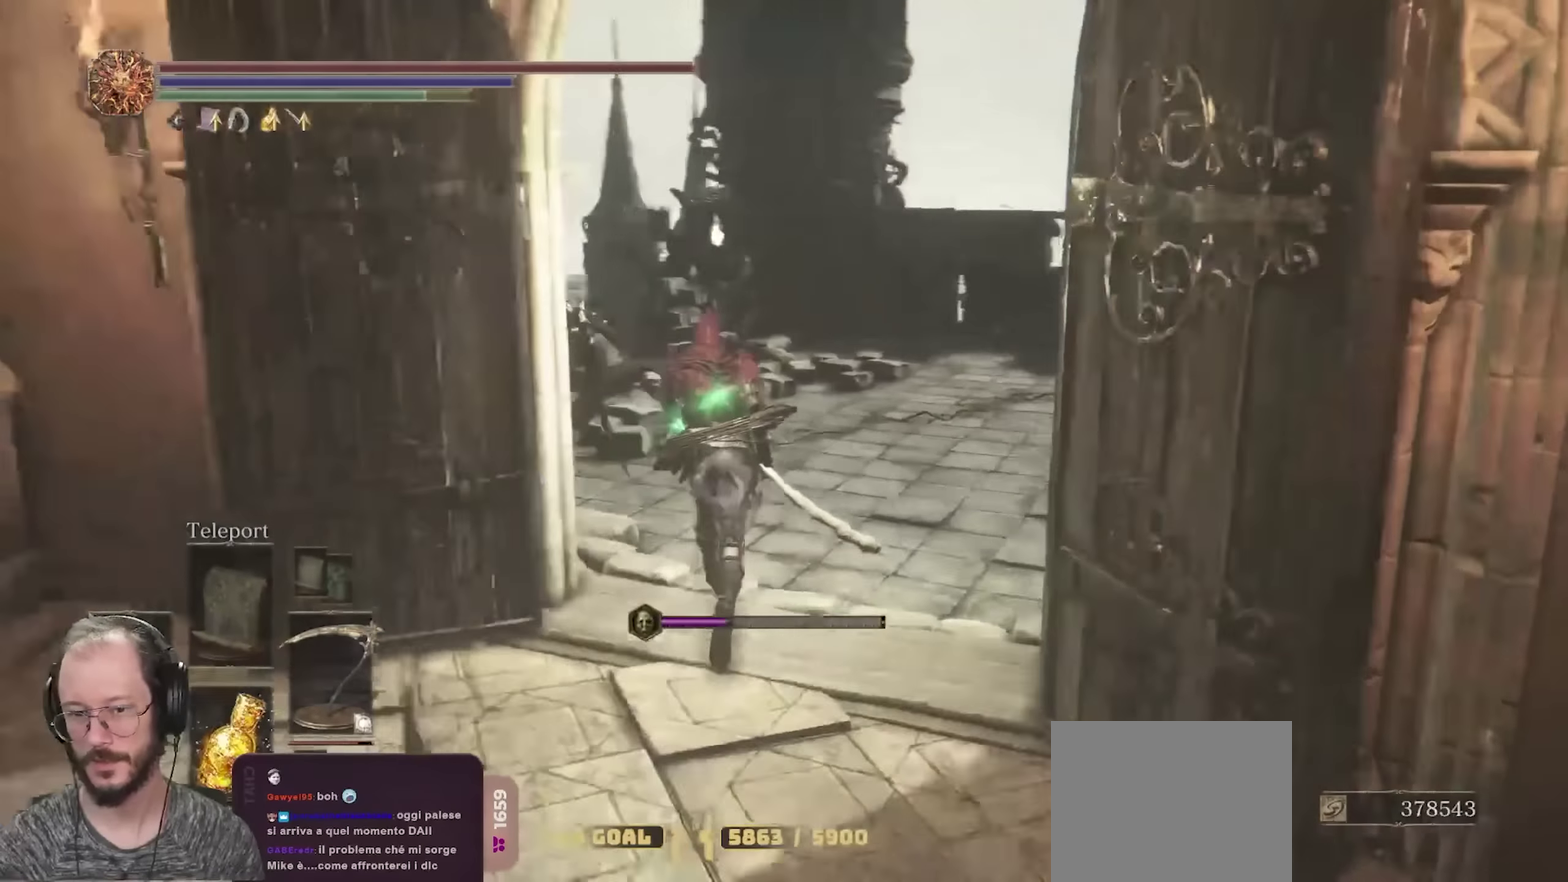
{"dt_ms": 700, "buttons": ["B"], "left_stick": "up", "right_stick": "right", "events": [[83, "right_stick", "center"], [150, "right_stick", "right"], [300, "right_stick", "center"], [417, "right_stick", "right"], [550, "right_stick", "center"], [650, "right_stick", "right"]]}
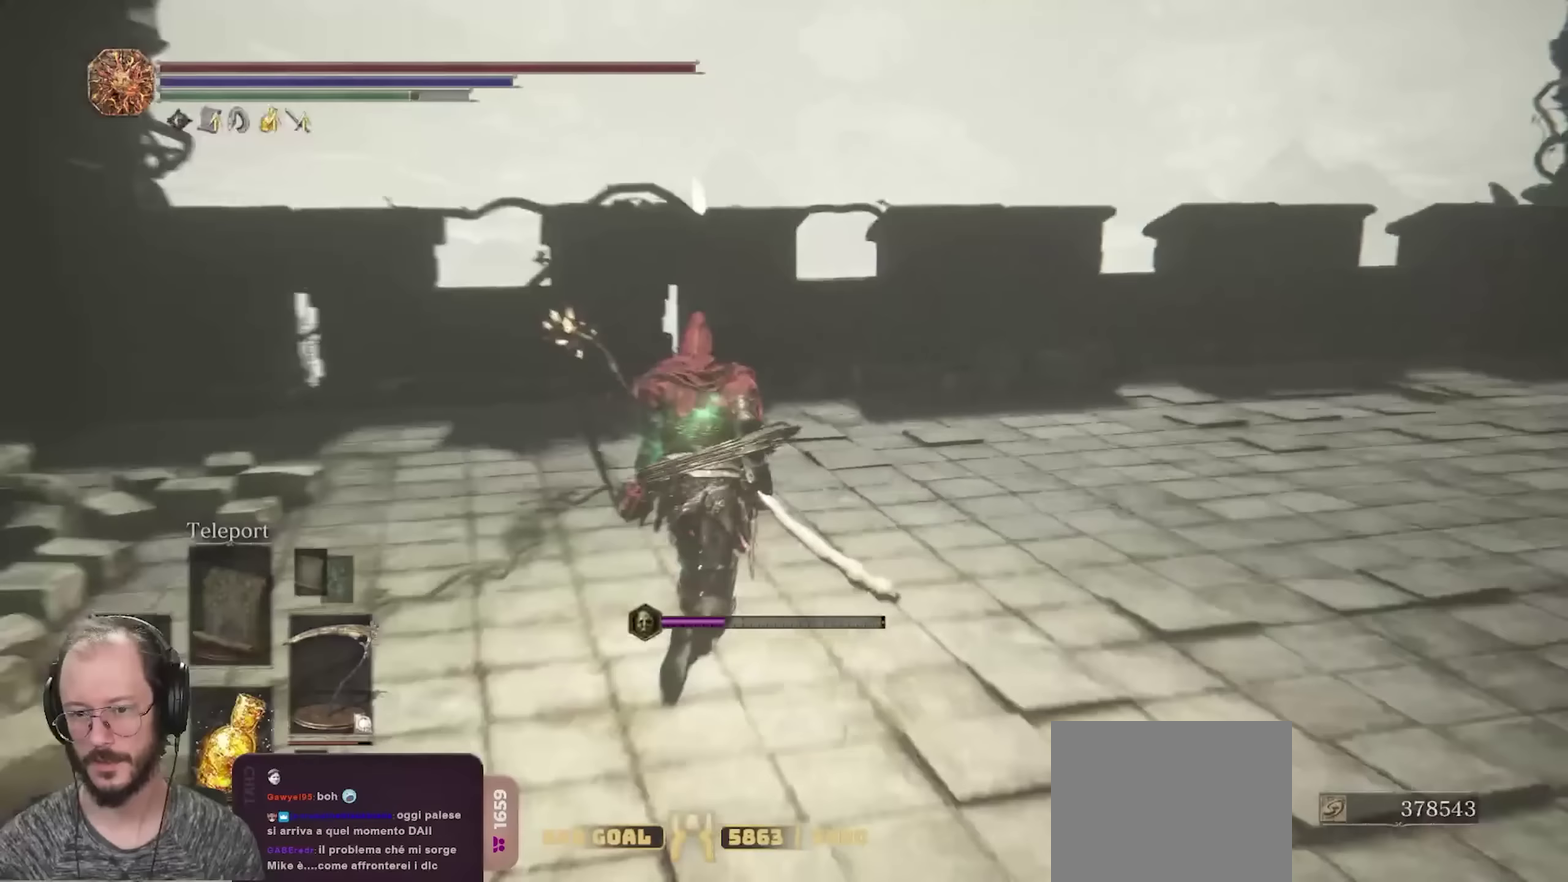
{"dt_ms": 450, "buttons": ["B"], "left_stick": "up", "right_stick": "center", "events": [[350, "right_stick", "center"]]}
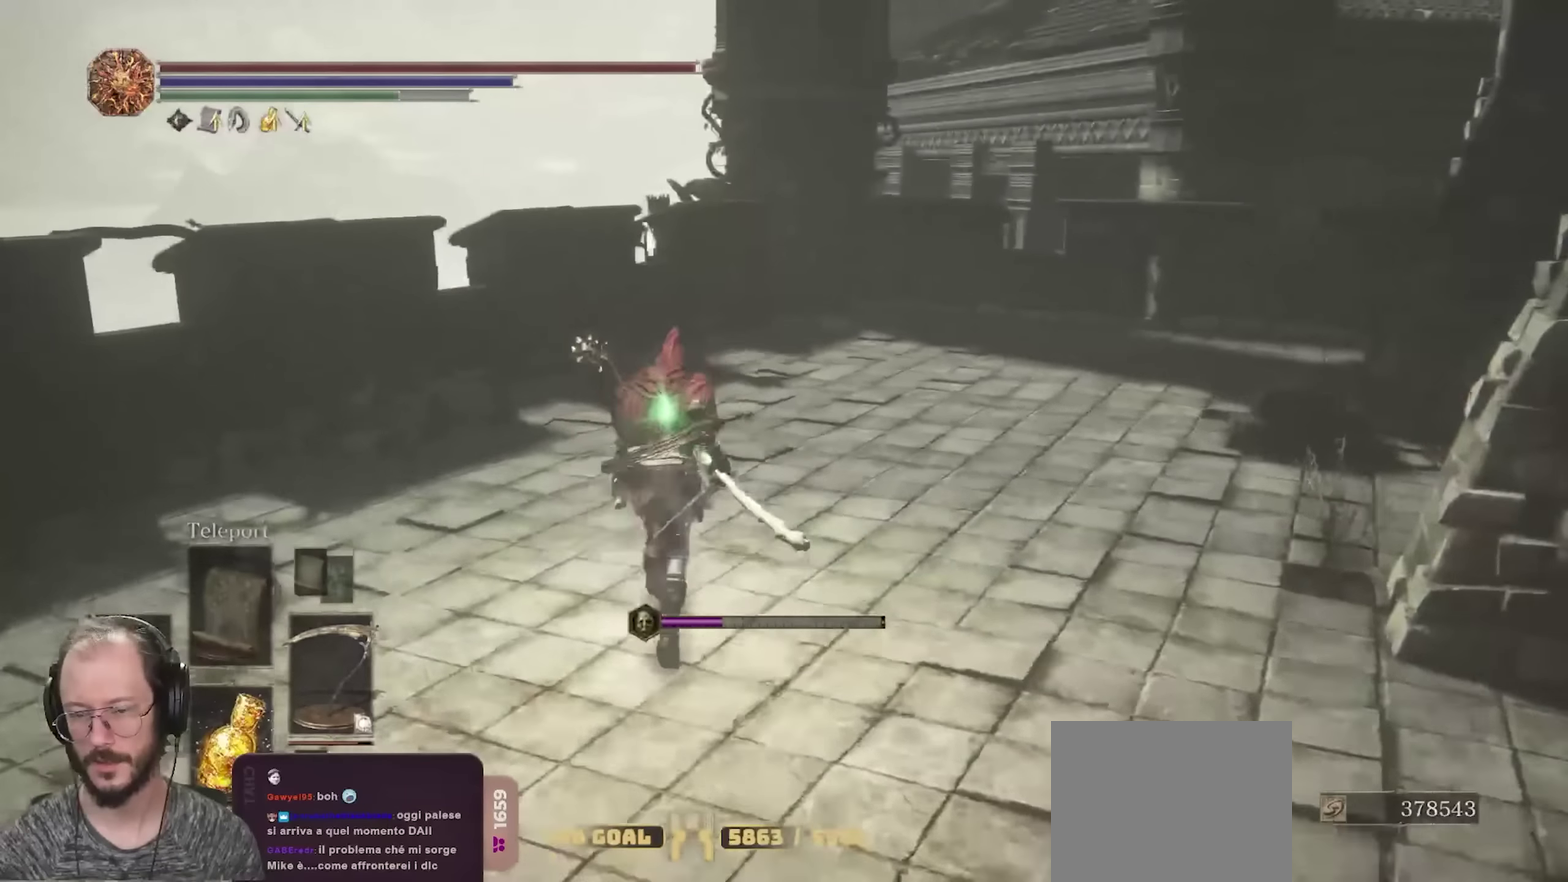
{"dt_ms": 350, "buttons": ["B"], "left_stick": "right", "right_stick": "right", "events": [[84, "right_stick", "right"], [317, "left_stick", "right"]]}
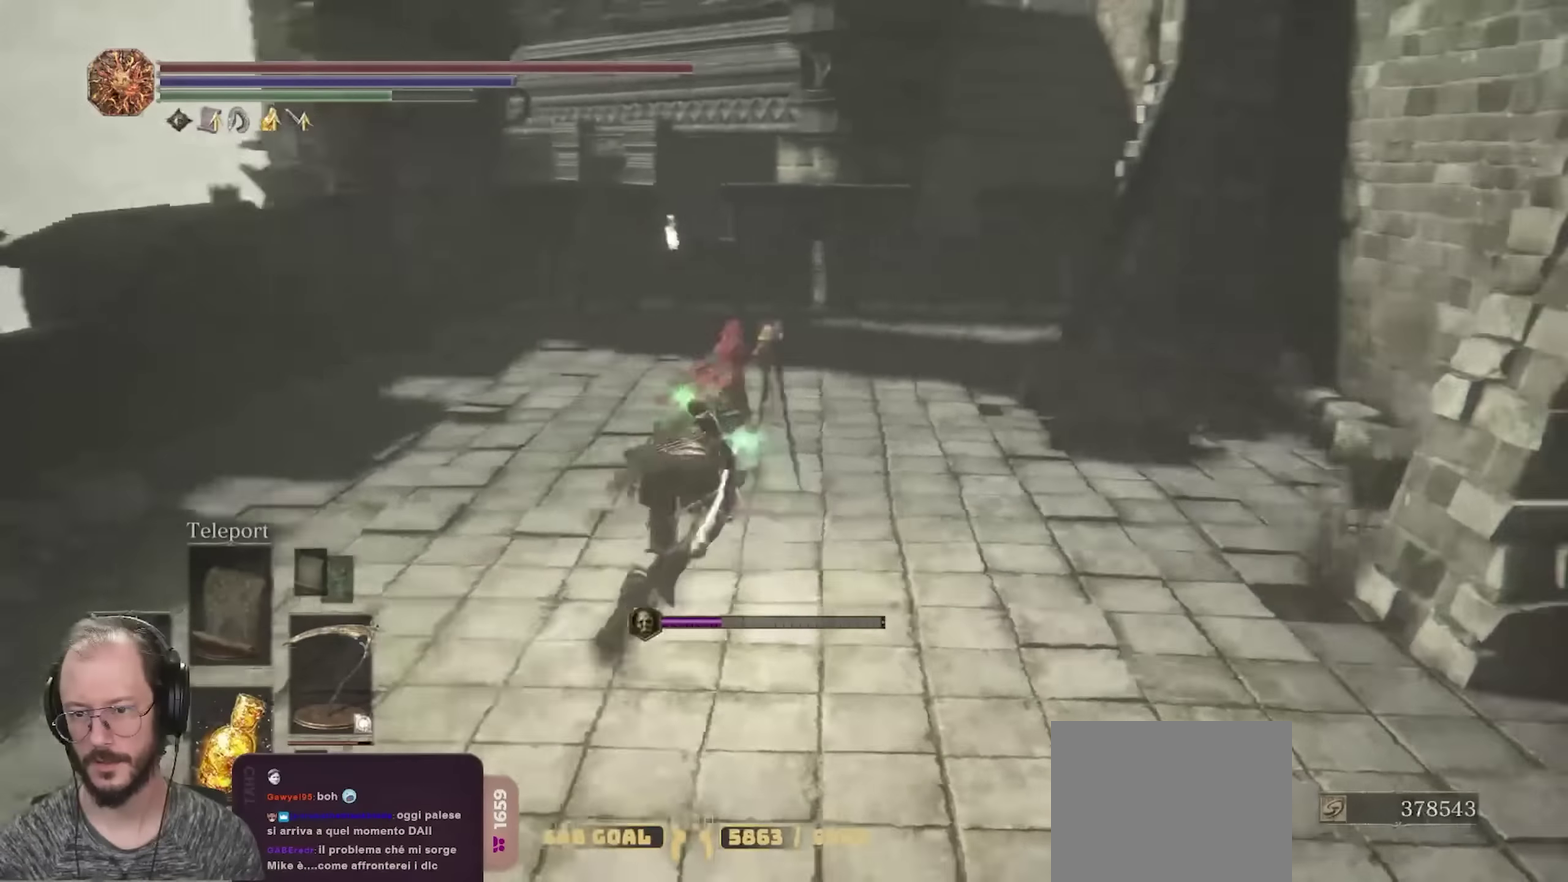
{"dt_ms": 700, "buttons": ["B"], "left_stick": "up-right", "right_stick": "center", "events": [[17, "left_stick", "down-right"], [117, "left_stick", "down"], [300, "left_stick", "down-right"], [400, "left_stick", "right"], [484, "left_stick", "up-right"], [617, "right_stick", "center"]]}
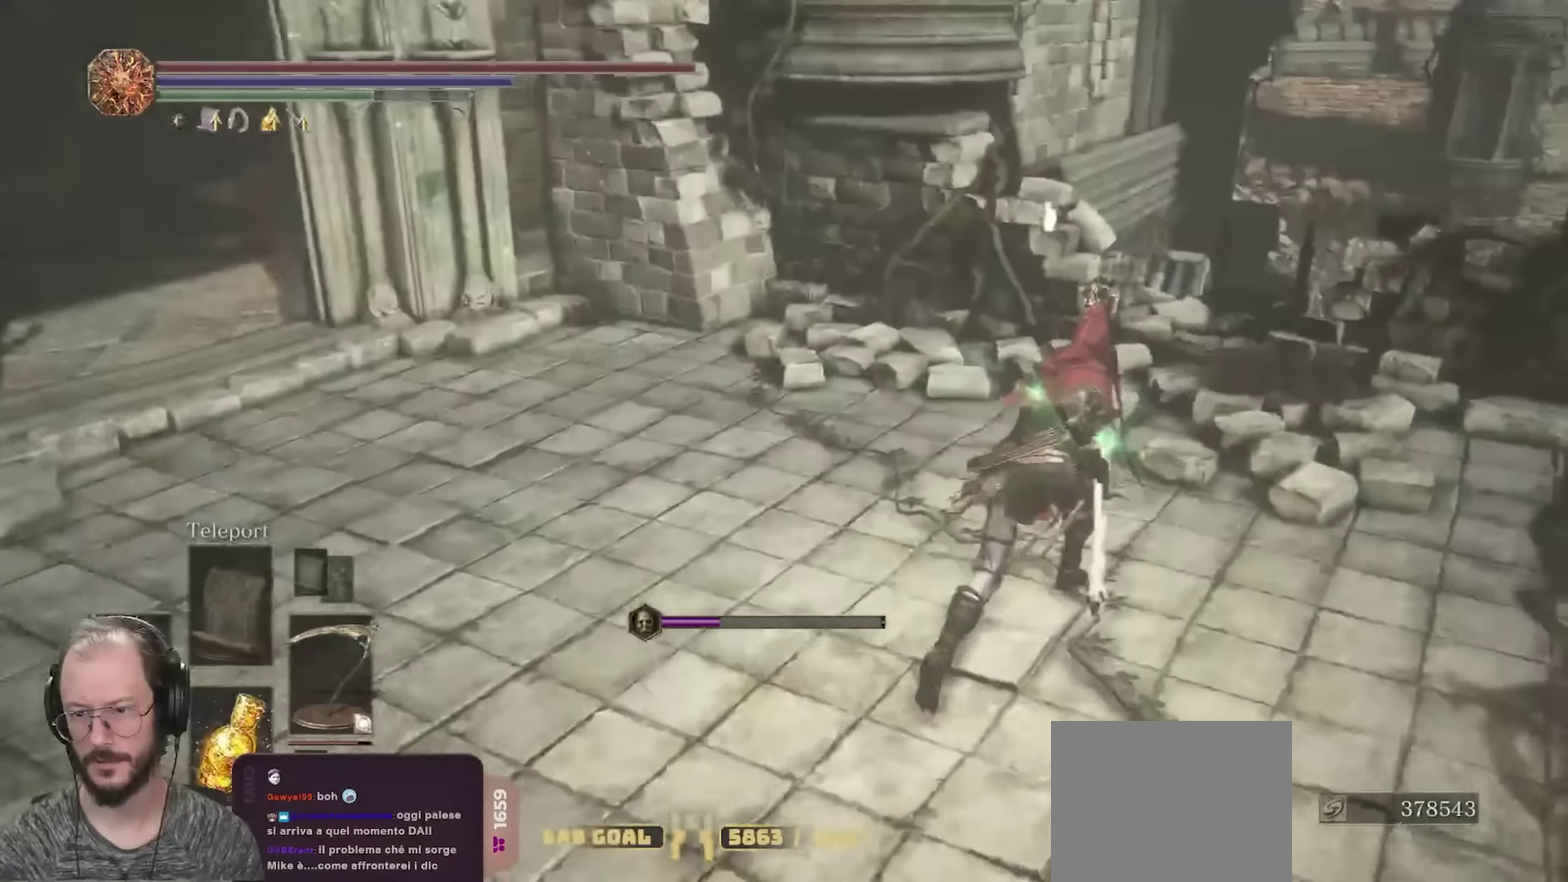
{"dt_ms": 700, "buttons": ["B"], "left_stick": "left", "right_stick": "left", "events": [[217, "left_stick", "up"], [267, "left_stick", "up-left"], [350, "left_stick", "left"], [400, "left_stick", "down-left"], [500, "right_stick", "left"], [684, "left_stick", "left"]]}
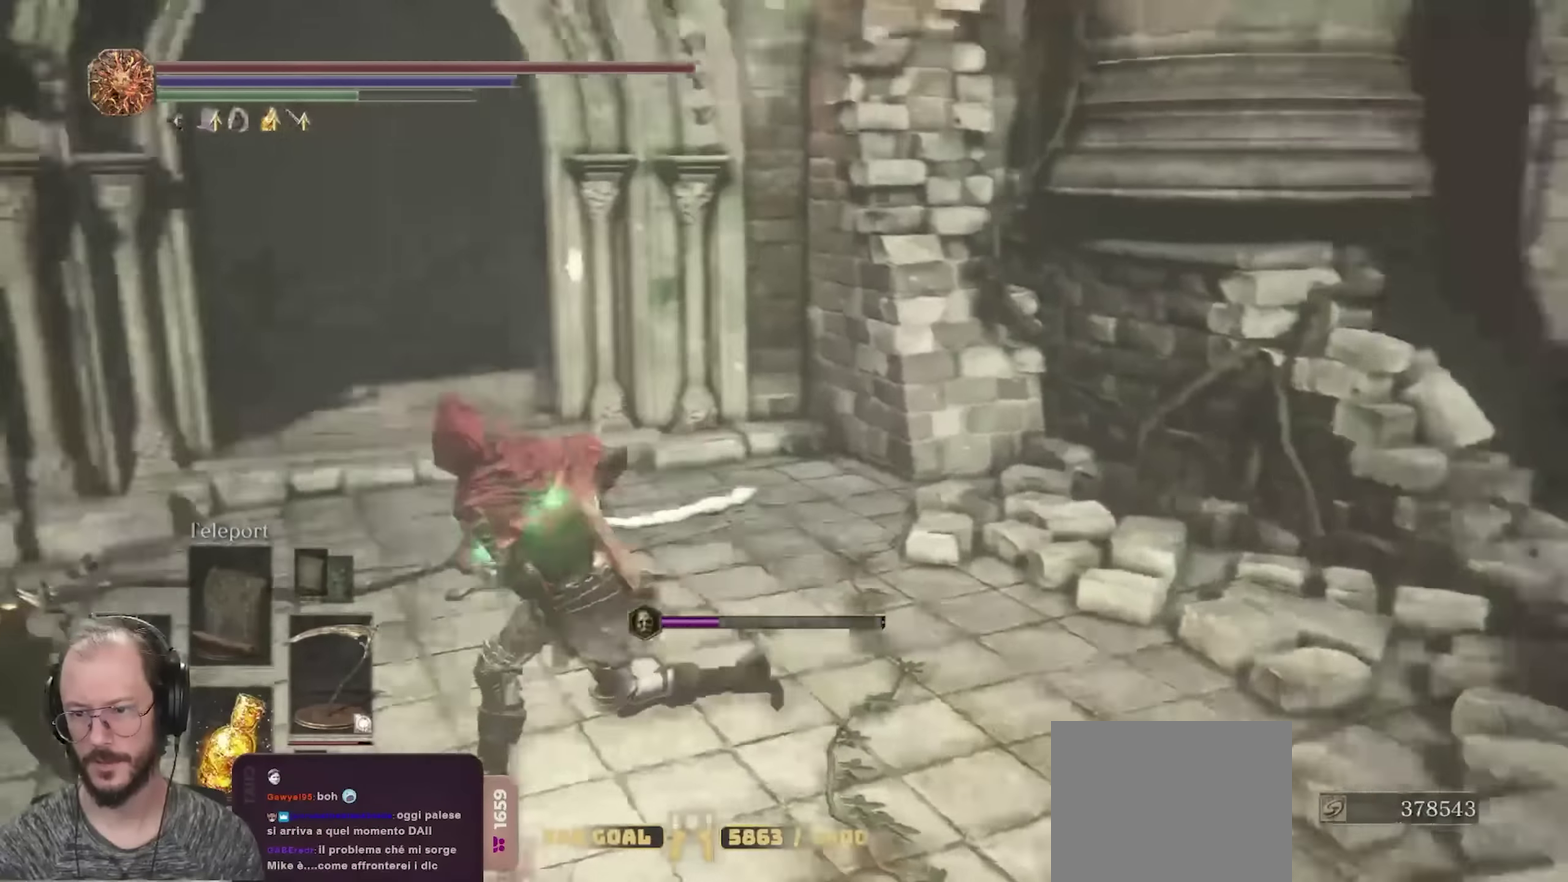
{"dt_ms": 250, "buttons": ["B"], "left_stick": "up-left", "right_stick": "left", "events": [[100, "left_stick", "up-left"]]}
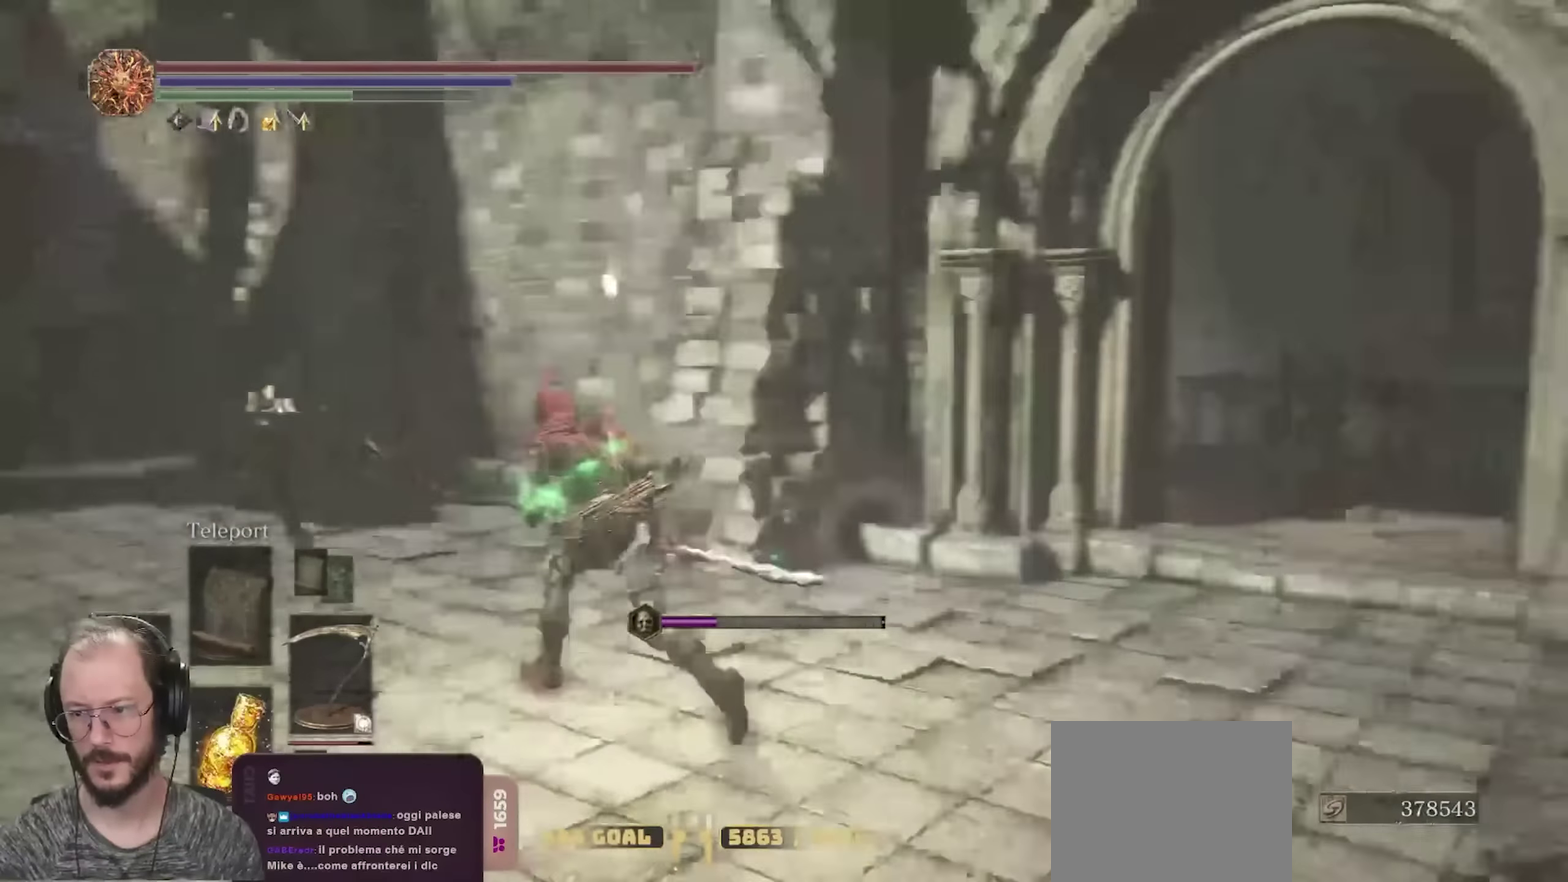
{"dt_ms": 450, "buttons": ["B"], "left_stick": "up-left", "right_stick": "center", "events": [[117, "right_stick", "center"]]}
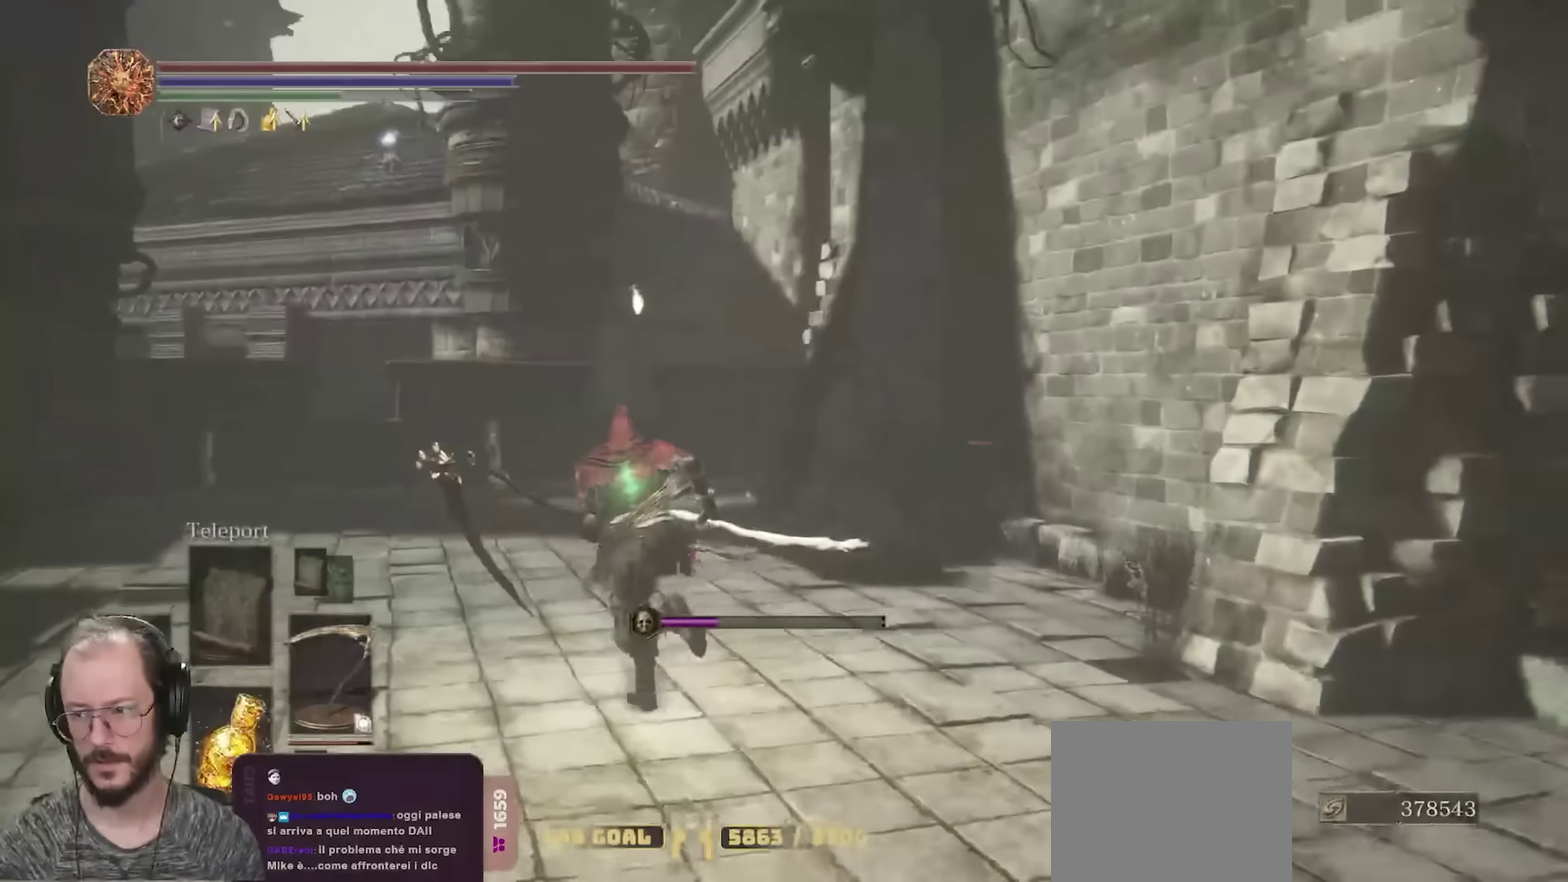
{"dt_ms": 800, "buttons": ["B"], "left_stick": "left", "right_stick": "center", "events": [[167, "right_stick", "right"], [750, "left_stick", "left"], [800, "right_stick", "center"]]}
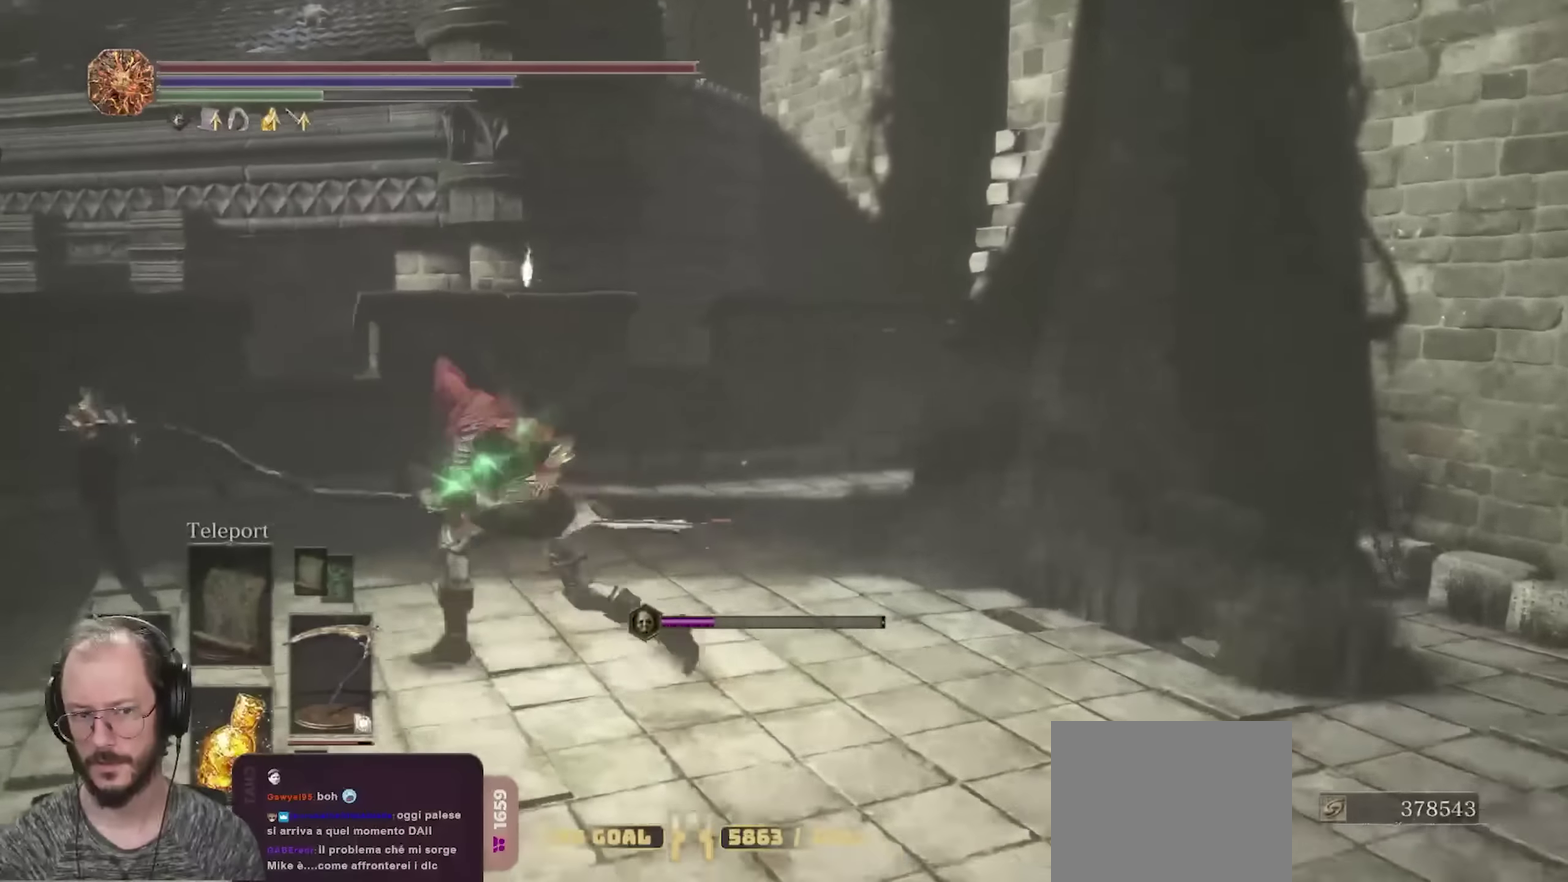
{"dt_ms": 250, "buttons": ["B"], "left_stick": "down-right", "right_stick": "right", "events": [[17, "left_stick", "down-left"], [84, "left_stick", "down"], [217, "left_stick", "down-right"], [250, "right_stick", "right"]]}
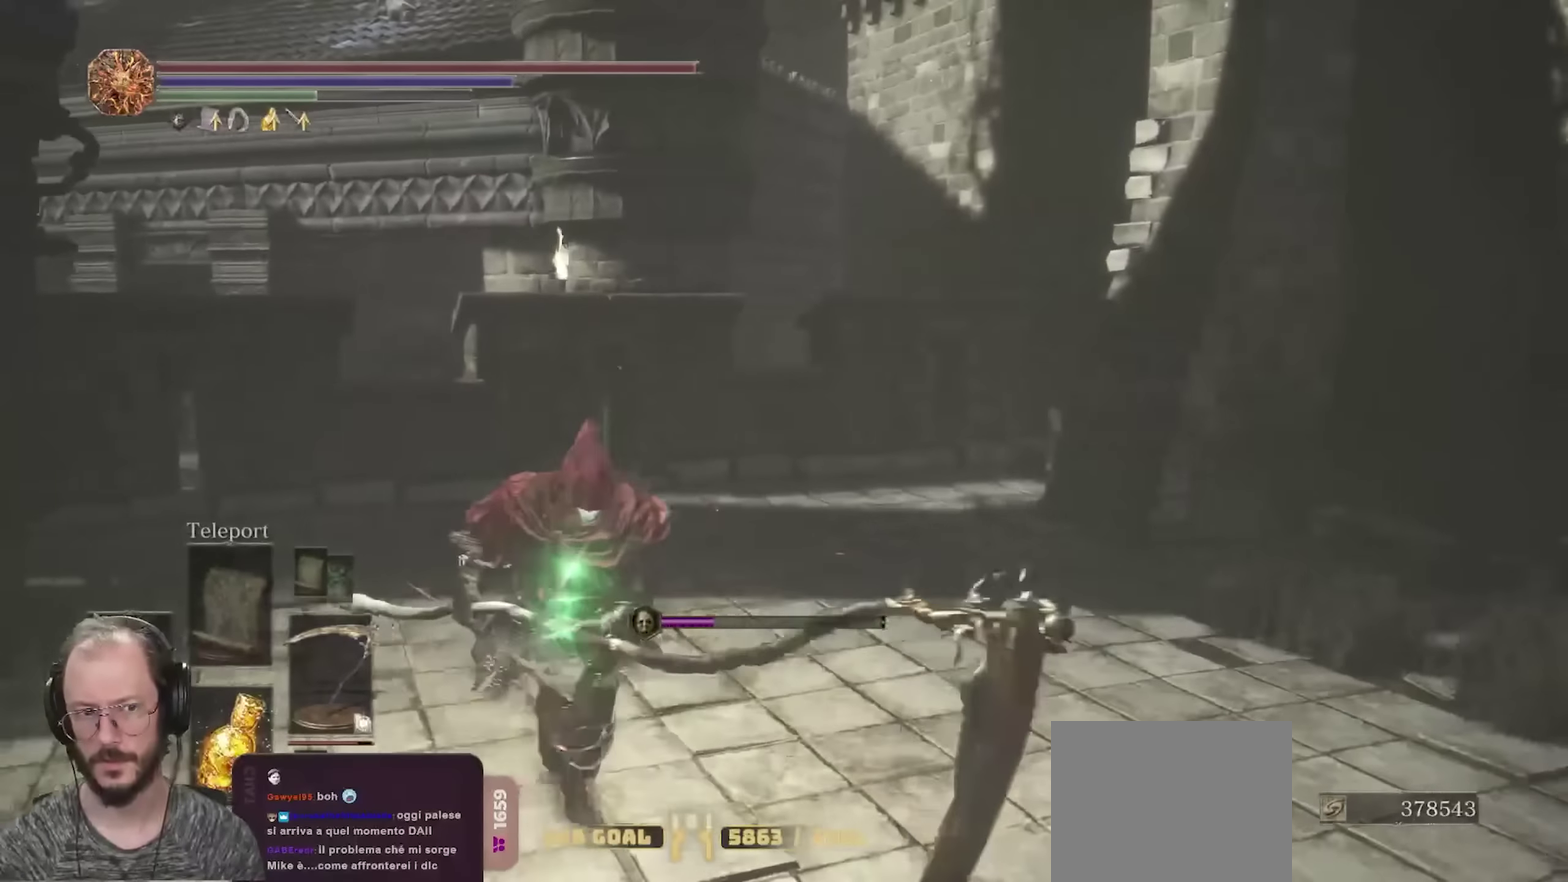
{"dt_ms": 450, "buttons": ["B"], "left_stick": "up-right", "right_stick": "right", "events": [[167, "left_stick", "right"], [300, "left_stick", "up-right"]]}
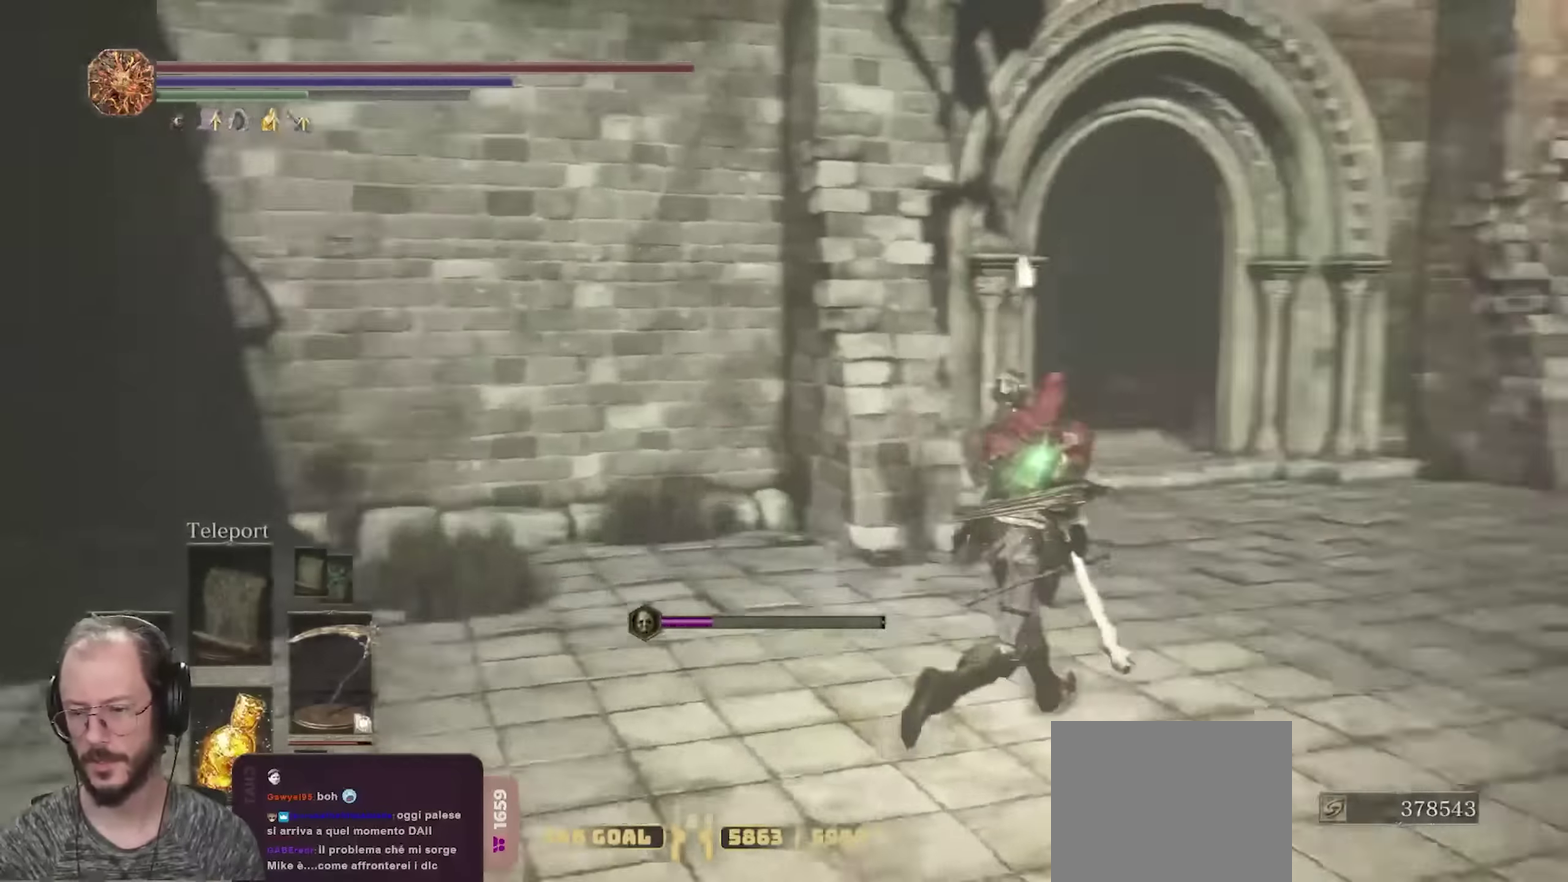
{"dt_ms": 700, "buttons": ["B"], "left_stick": "up", "right_stick": "down", "events": [[167, "right_stick", "center"], [250, "left_stick", "up"], [400, "right_stick", "down"], [533, "right_stick", "center"], [667, "right_stick", "down"]]}